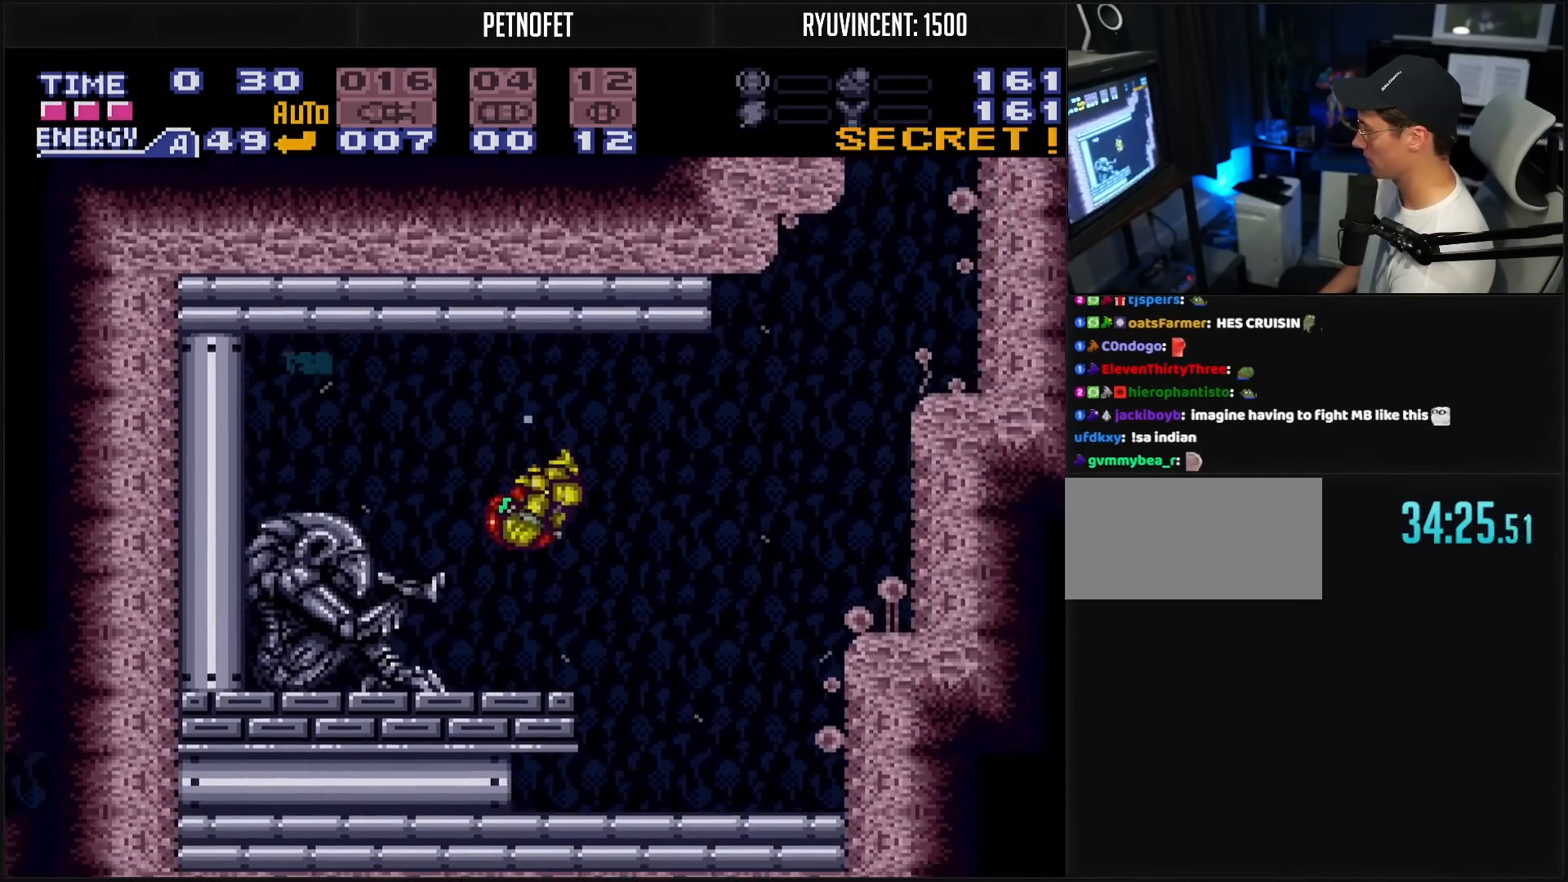
Gameplay with a controller (Nintendo layout); each line is a JSON object with the inputs held at the frame after it. "events" lists button and stick changes between this image and that frame as [ms after this image, input, new state], when the widget could be followed in between. Not read: L3 R3.
{"buttons": ["X", "DPAD_LEFT"], "events": [[33, "DPAD_RIGHT", "up"], [100, "DPAD_LEFT", "down"], [167, "DPAD_LEFT", "up"], [317, "DPAD_DOWN", "down"], [350, "B", "up"], [350, "DPAD_LEFT", "down"], [400, "DPAD_DOWN", "up"], [467, "X", "down"]]}
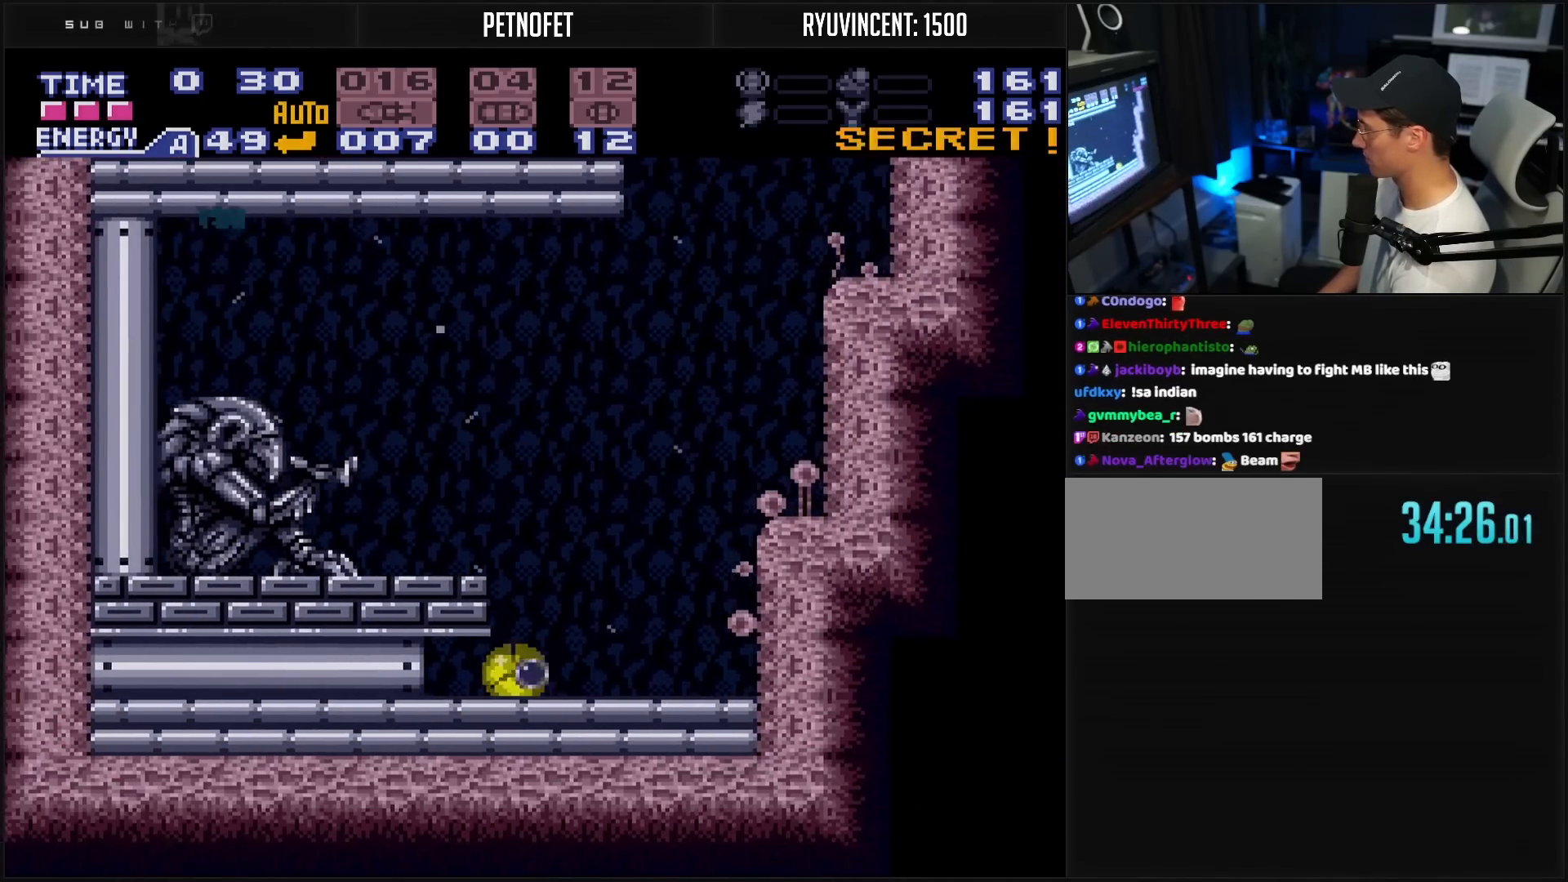
{"buttons": ["DPAD_LEFT"], "events": [[50, "X", "up"], [233, "X", "down"], [333, "X", "up"]]}
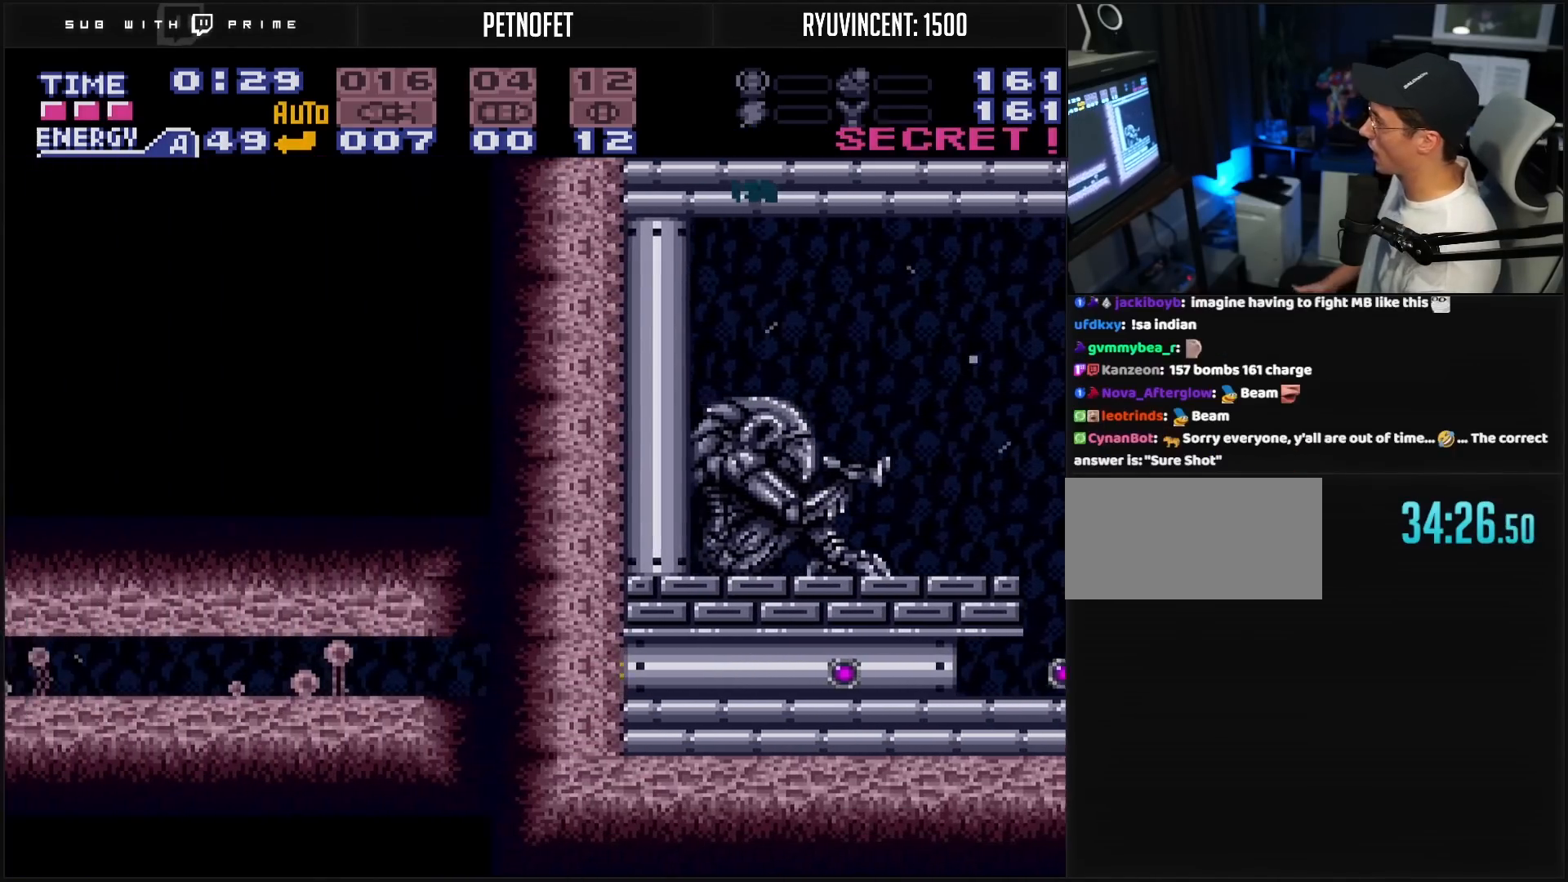
{"buttons": ["DPAD_LEFT"], "events": []}
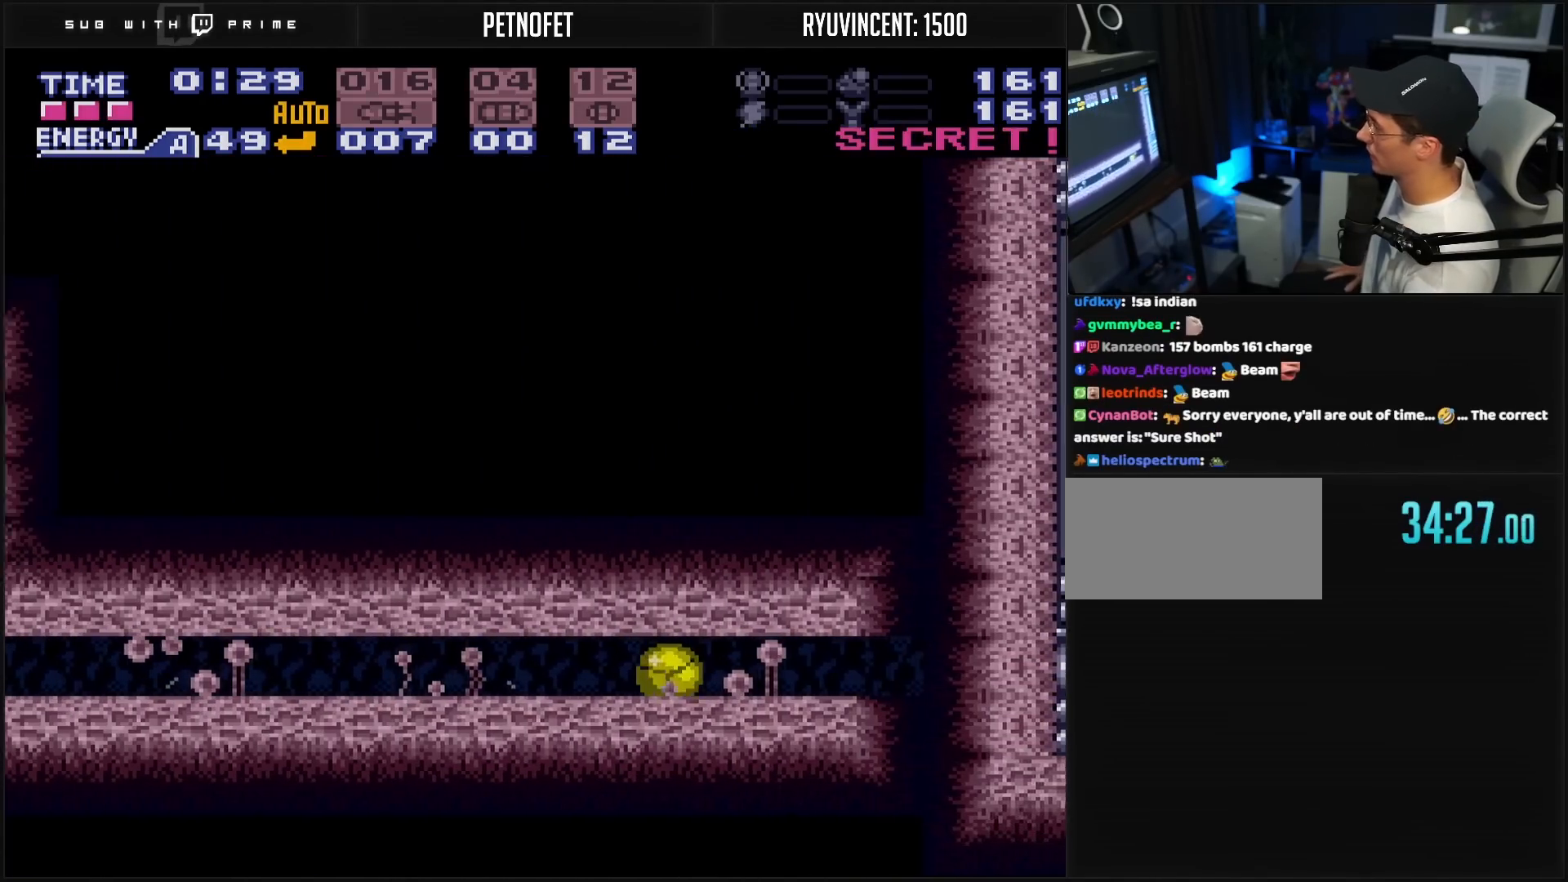
{"buttons": ["DPAD_LEFT"], "events": []}
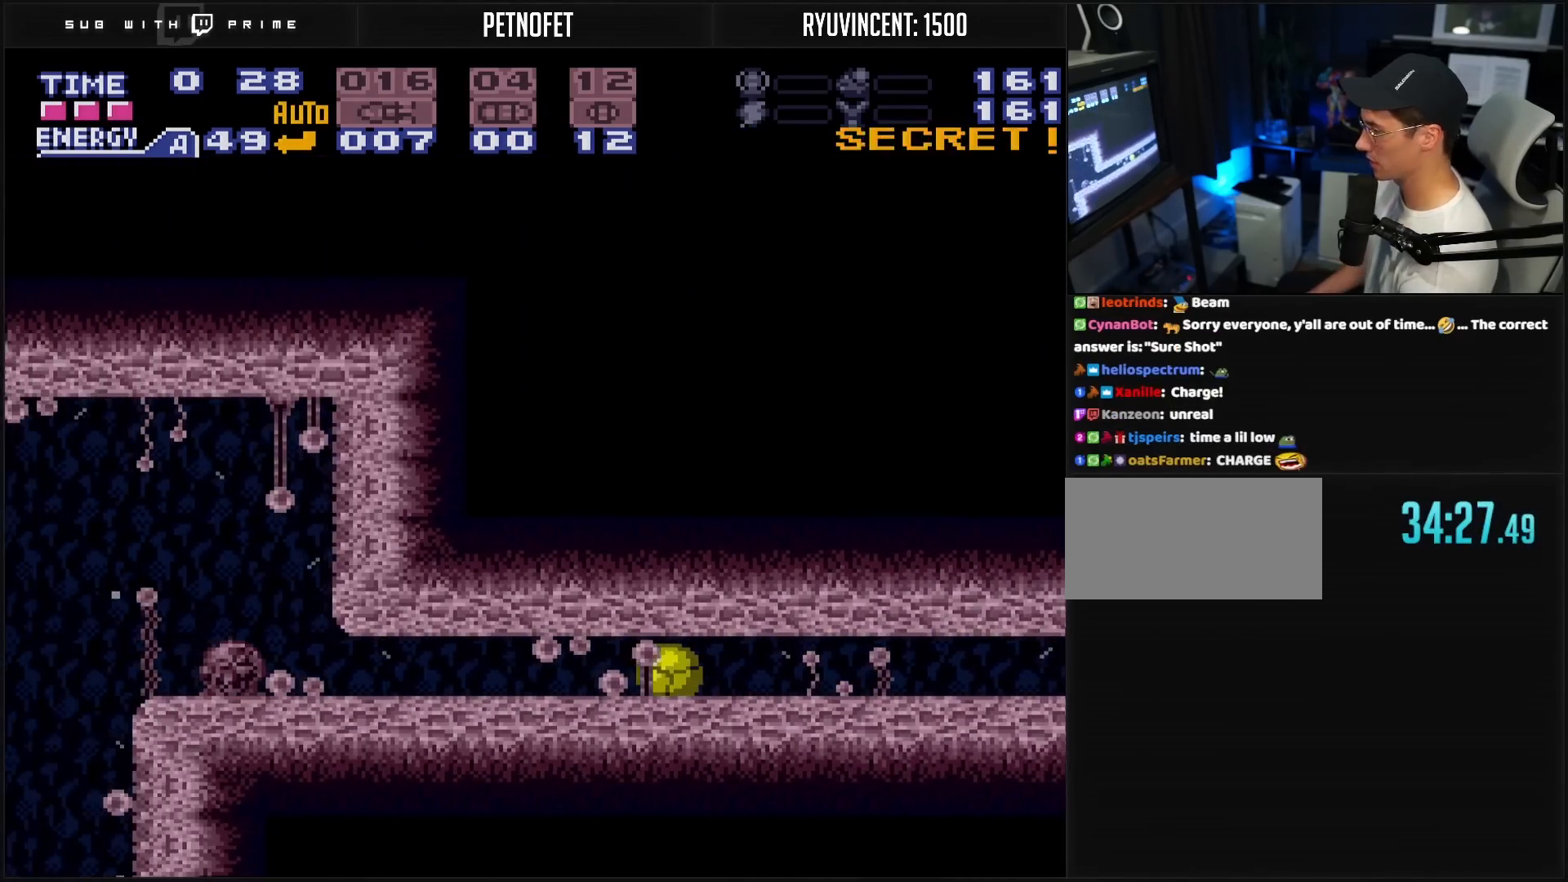
{"buttons": ["B", "DPAD_LEFT"], "events": [[183, "B", "down"]]}
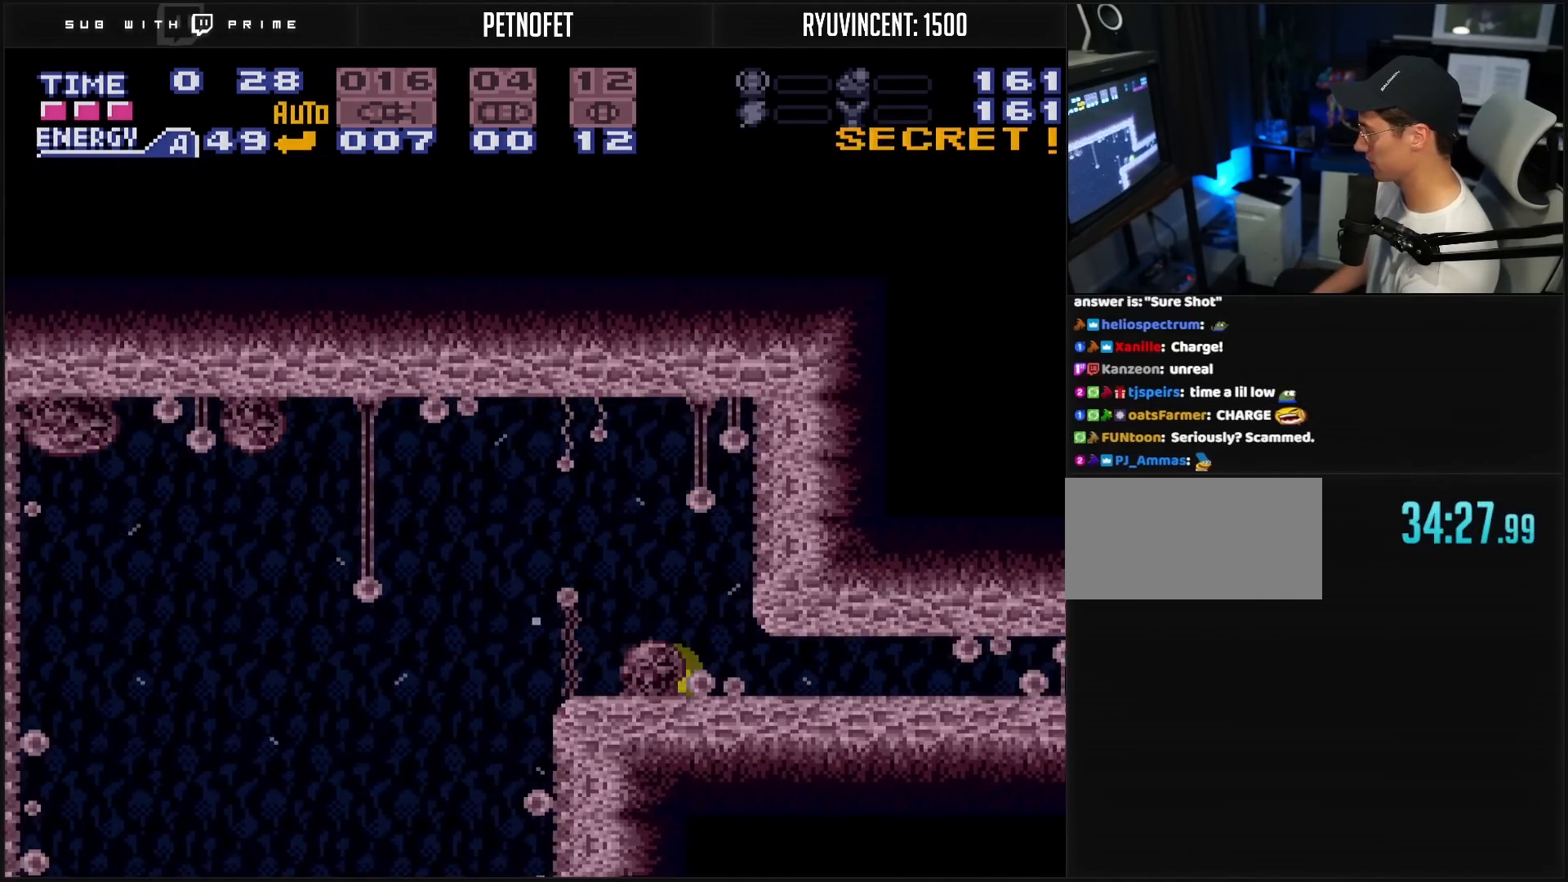
{"buttons": ["B", "DPAD_LEFT"], "events": []}
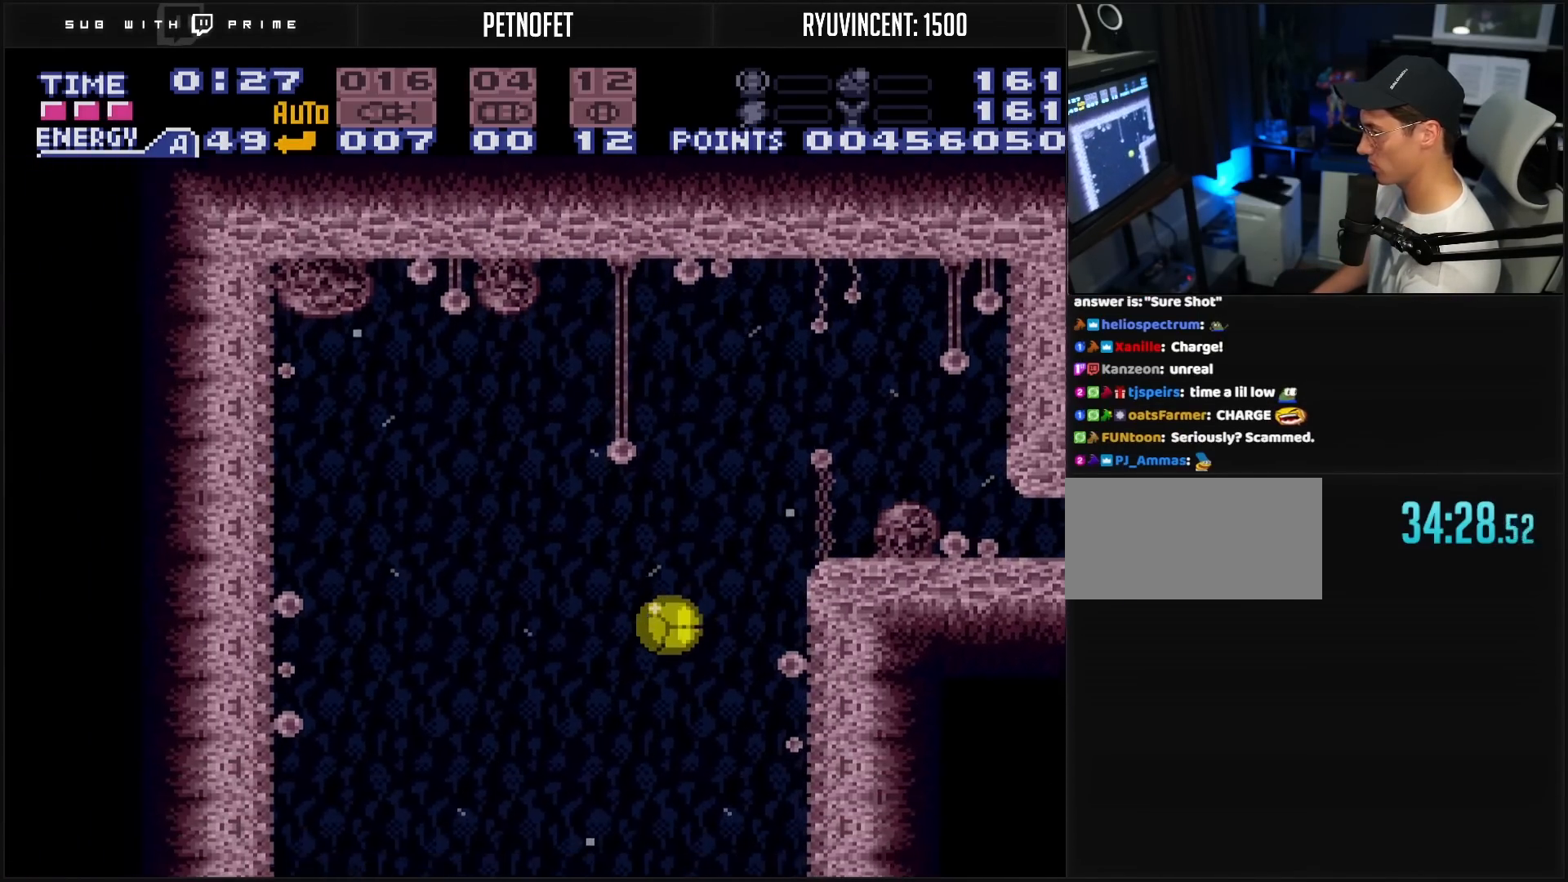
{"buttons": ["B", "DPAD_LEFT"], "events": []}
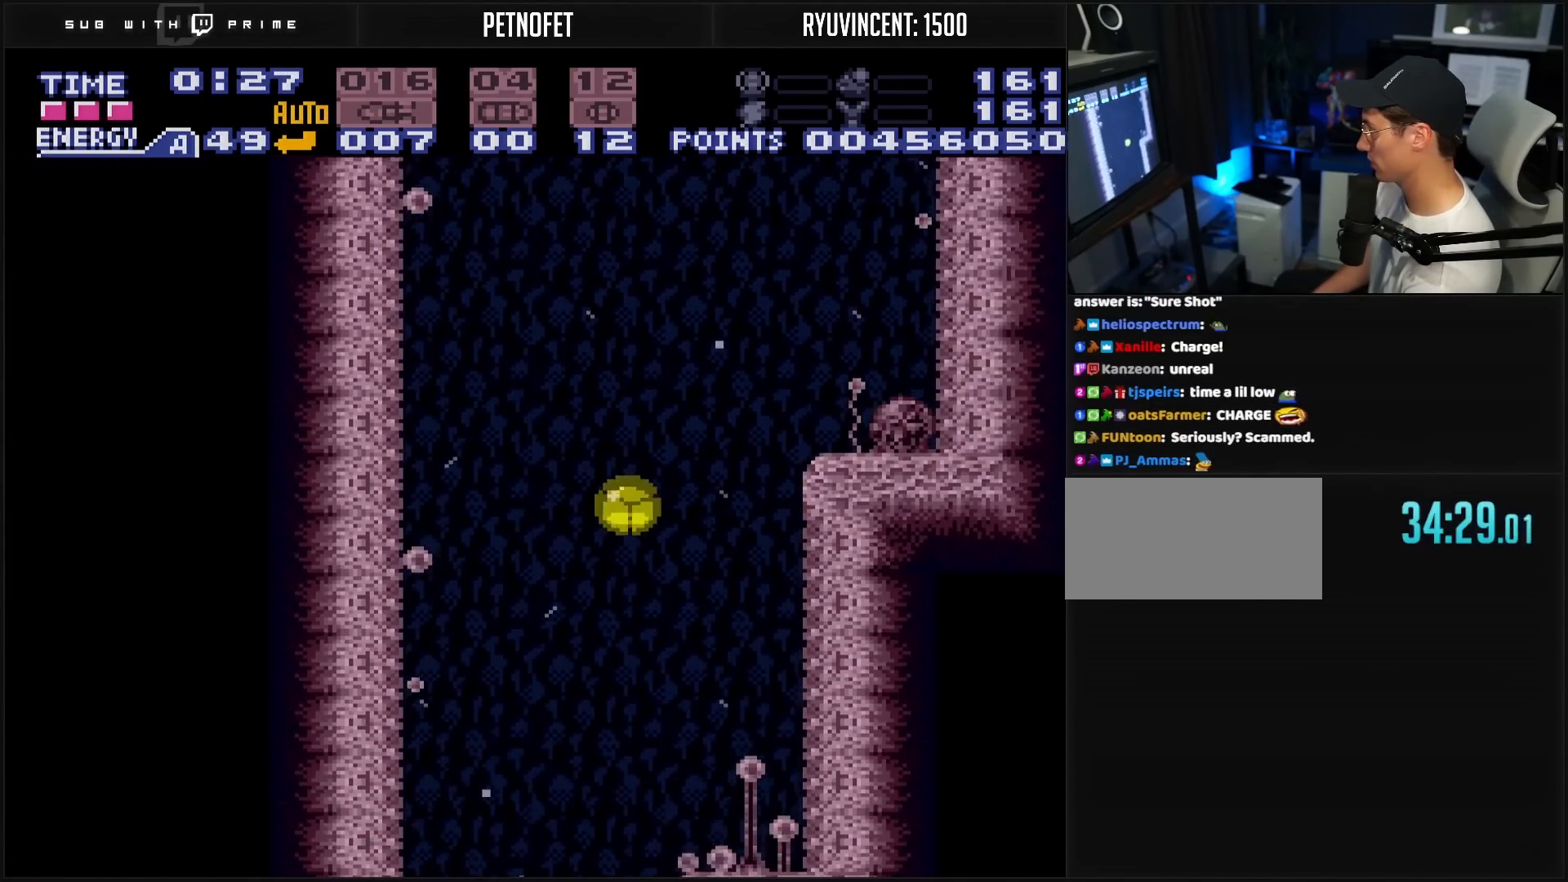
{"buttons": ["B", "DPAD_LEFT"], "events": []}
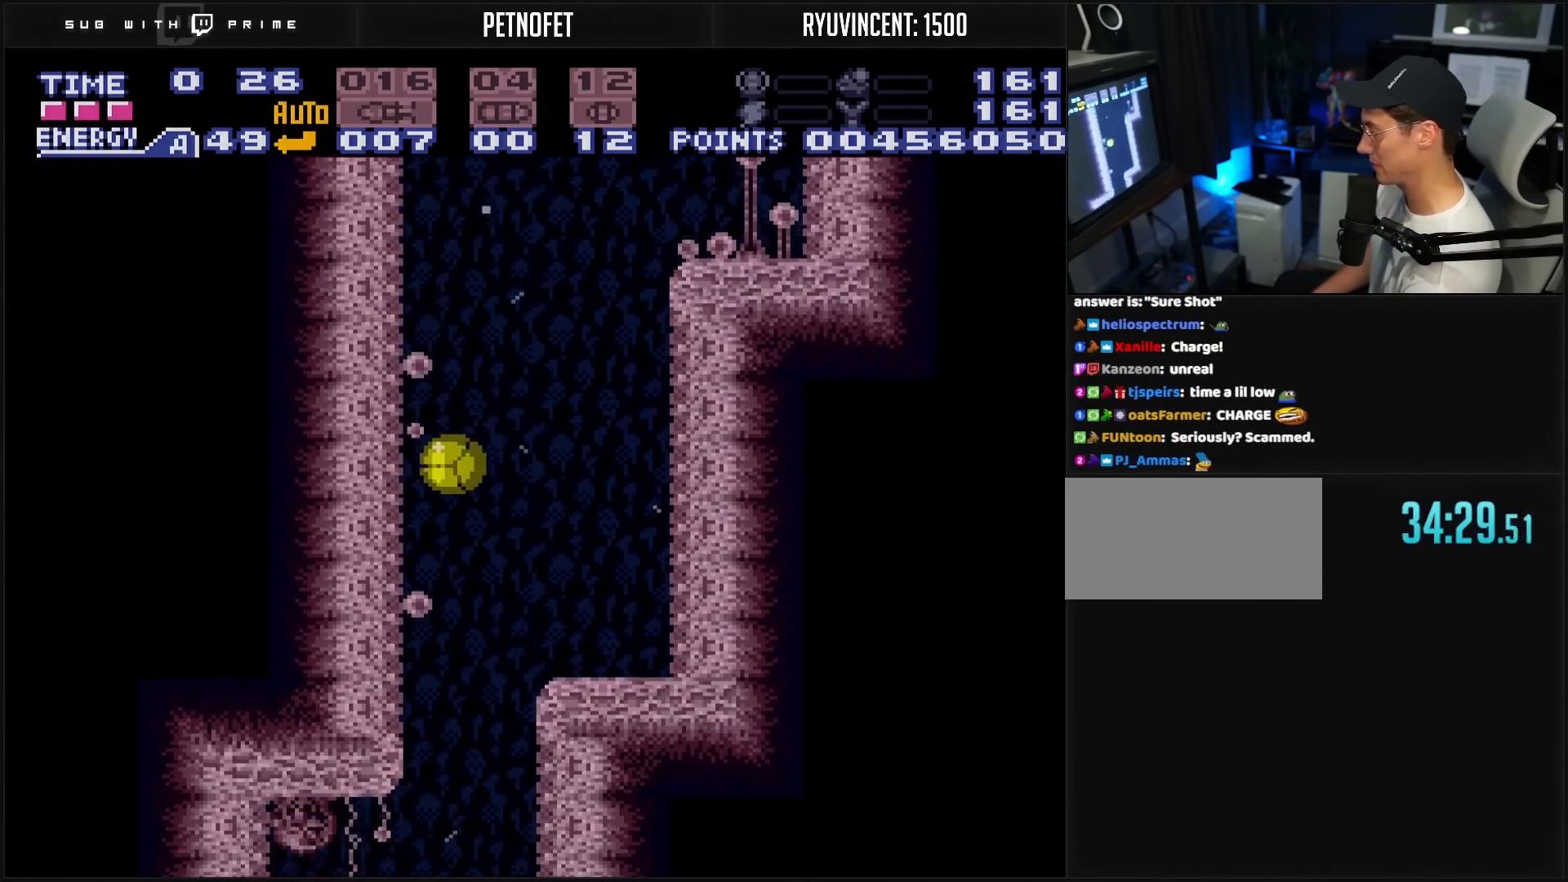
{"buttons": ["B", "DPAD_LEFT"], "events": [[167, "R1", "down"], [217, "R1", "up"]]}
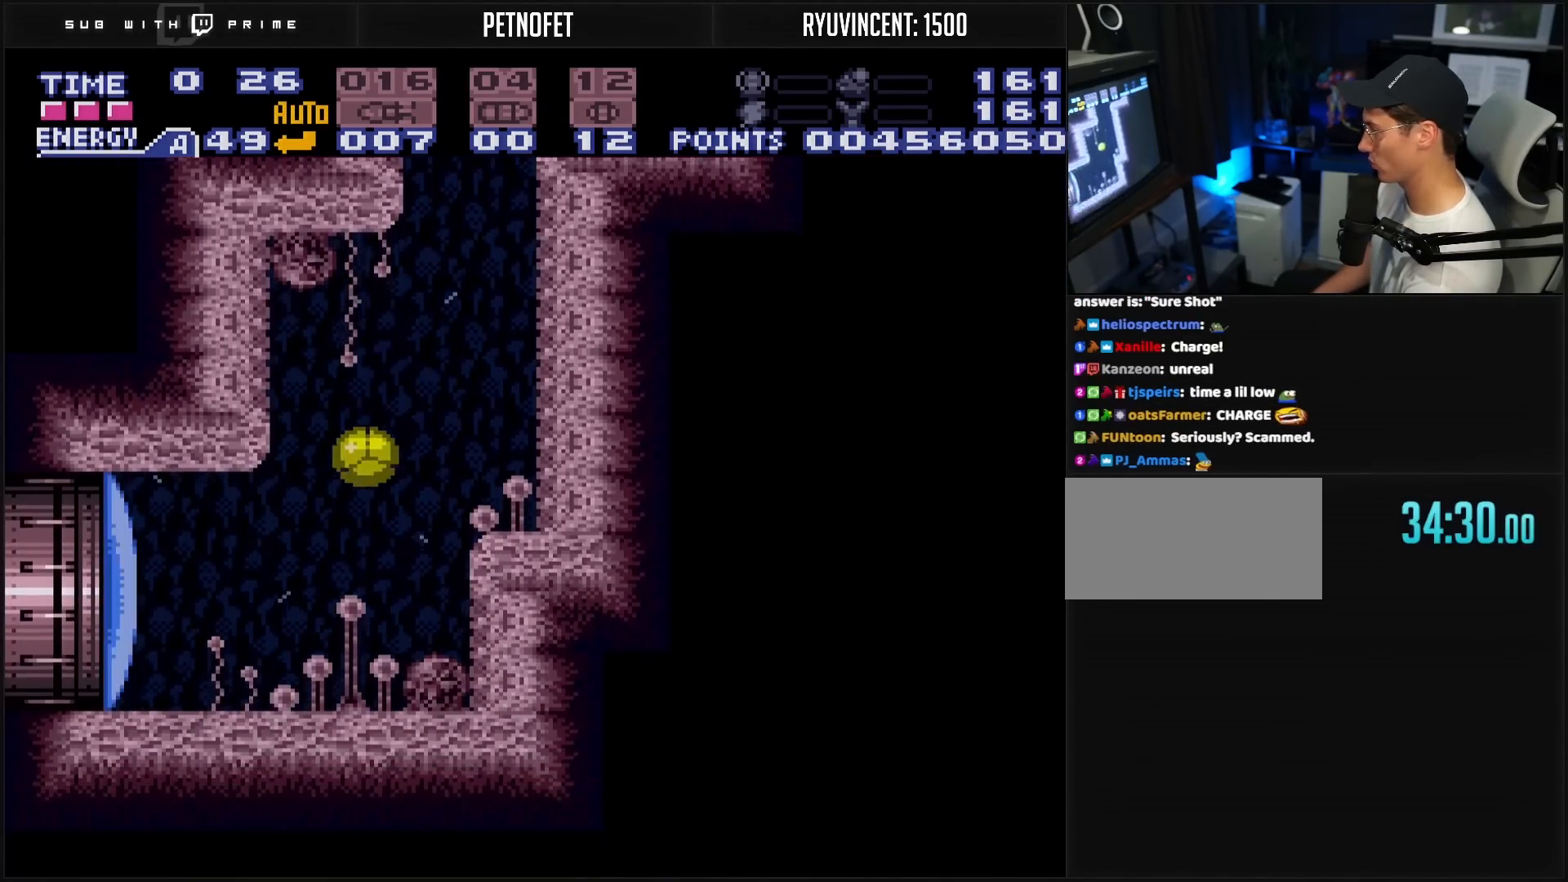
{"buttons": ["B", "DPAD_LEFT"], "events": [[117, "DPAD_LEFT", "up"], [117, "DPAD_UP", "down"], [200, "DPAD_UP", "up"], [200, "X", "down"], [267, "X", "up"], [383, "DPAD_LEFT", "down"]]}
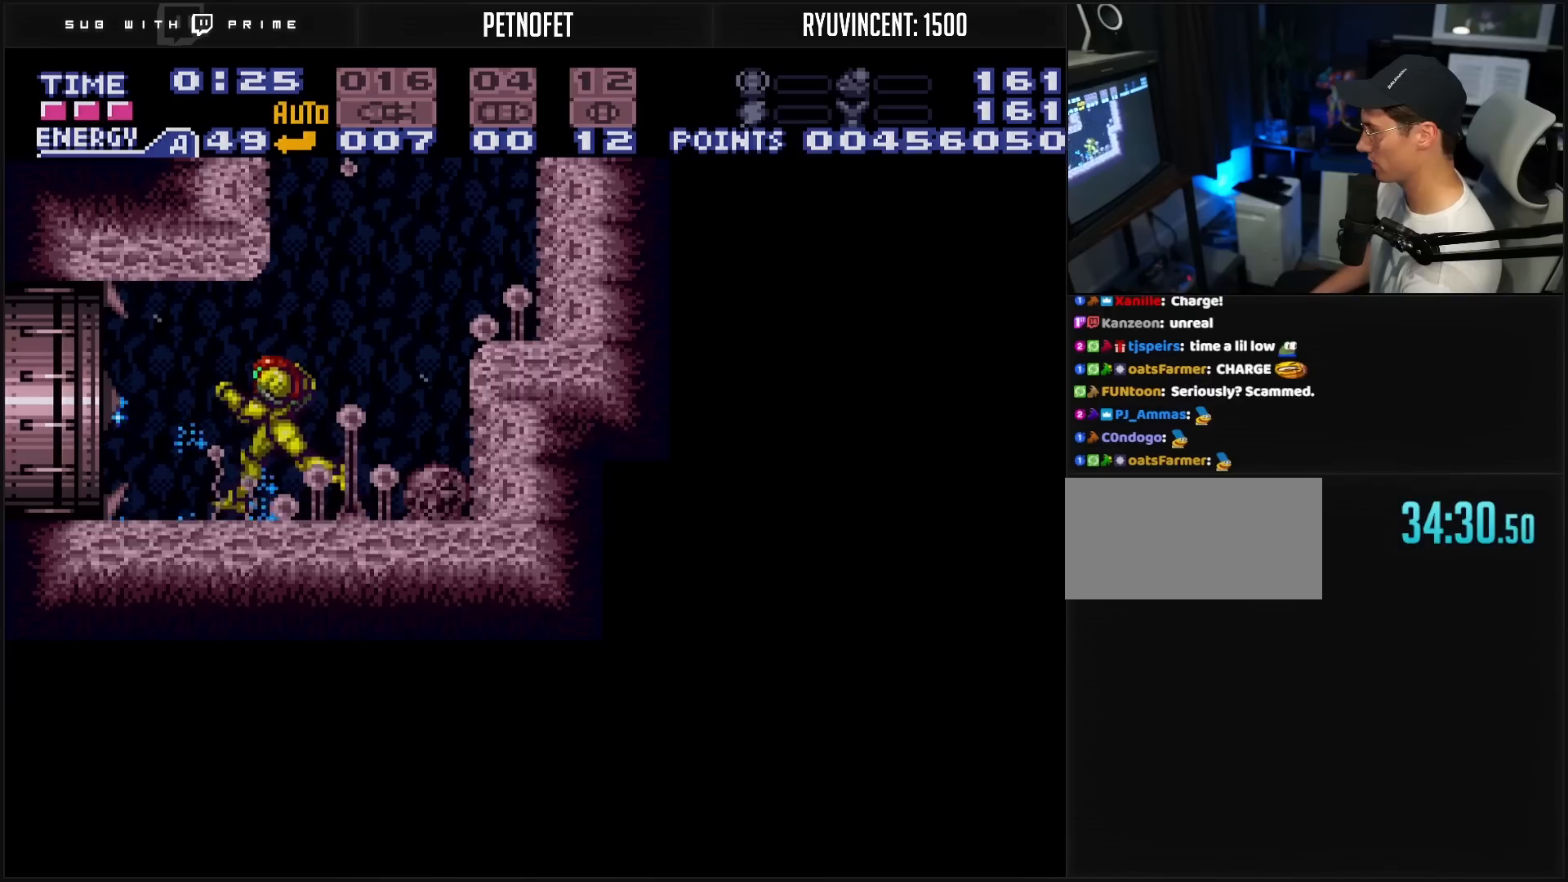
{"buttons": ["B", "R1", "DPAD_LEFT"], "events": [[167, "R1", "down"], [200, "L1", "down"], [200, "R1", "up"], [250, "L1", "up"], [250, "R1", "down"], [333, "L1", "down"], [333, "R1", "up"], [433, "L1", "up"], [500, "R1", "down"]]}
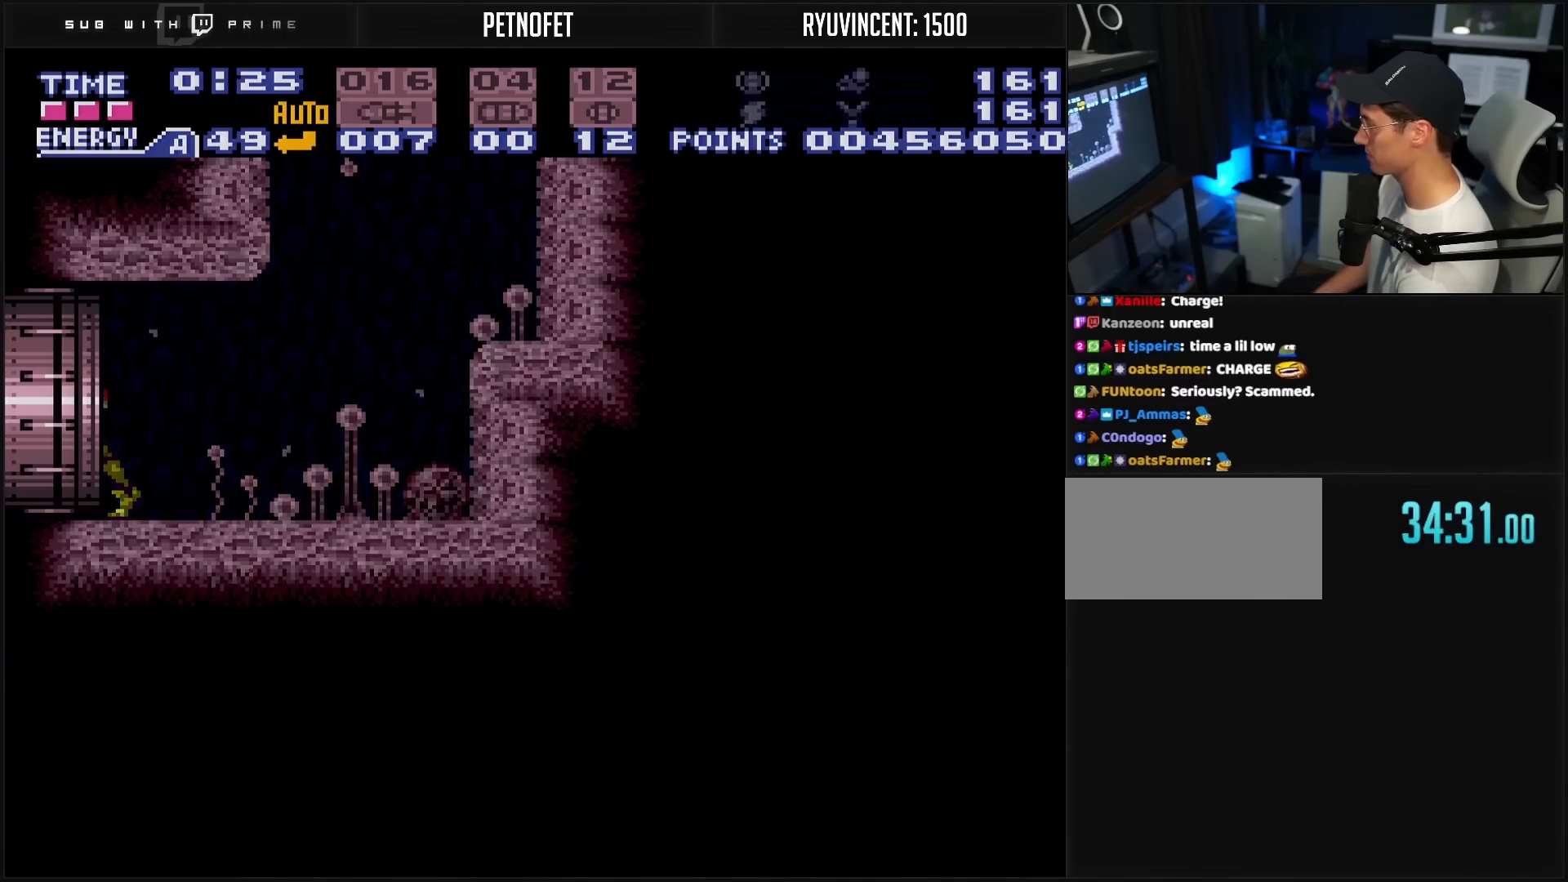
{"buttons": ["B", "DPAD_LEFT"], "events": [[50, "L1", "down"], [50, "R1", "up"], [200, "L1", "up"], [250, "L1", "down"], [300, "L1", "up"], [467, "B", "up"], [500, "B", "down"]]}
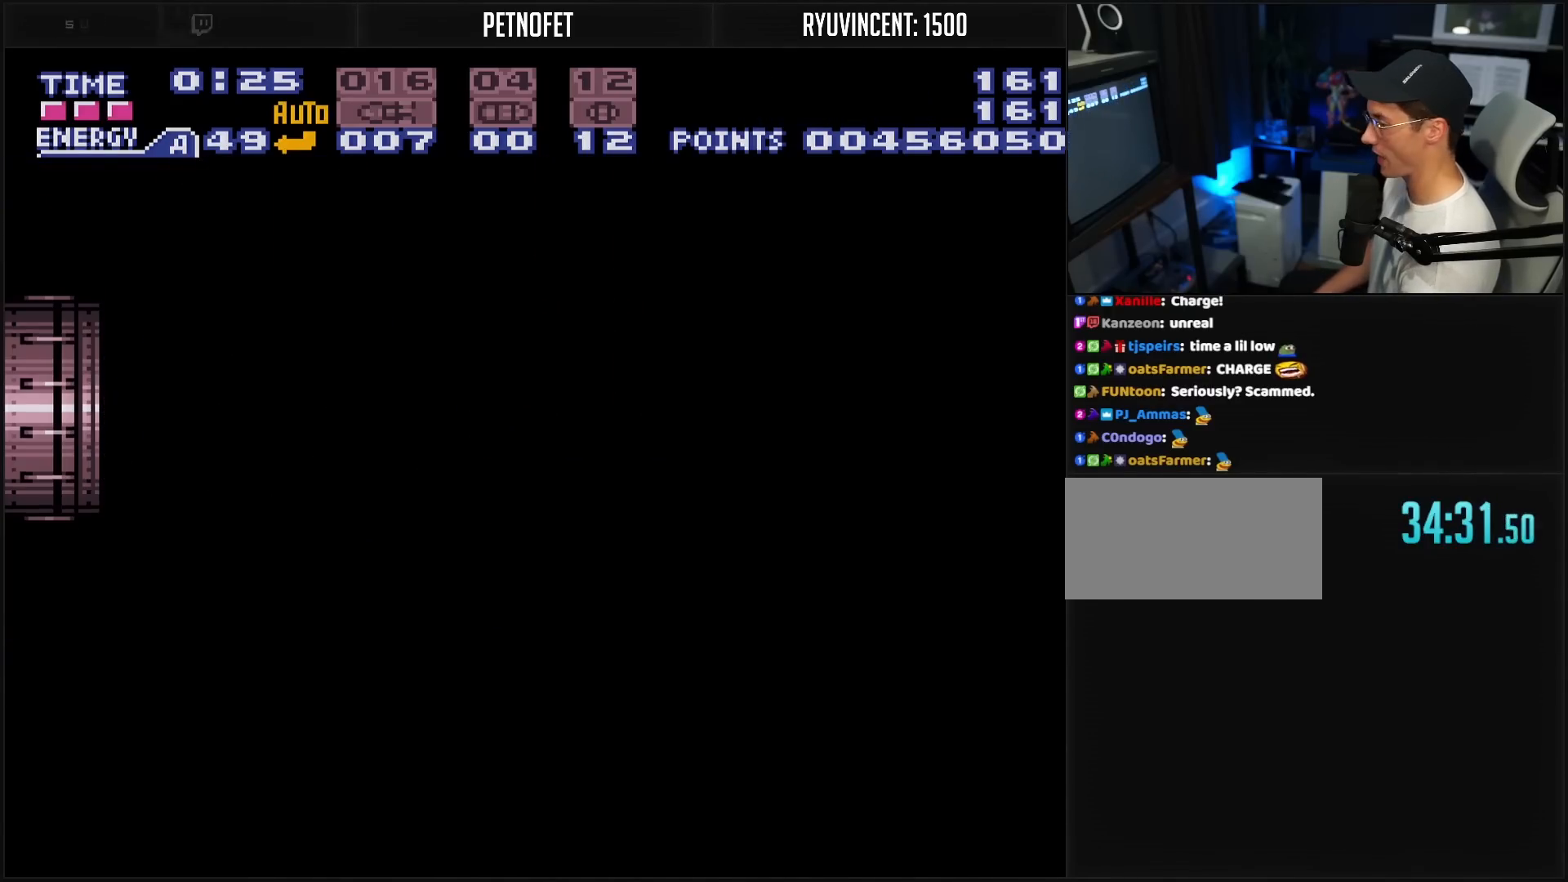
{"buttons": ["B"], "events": [[33, "DPAD_LEFT", "up"]]}
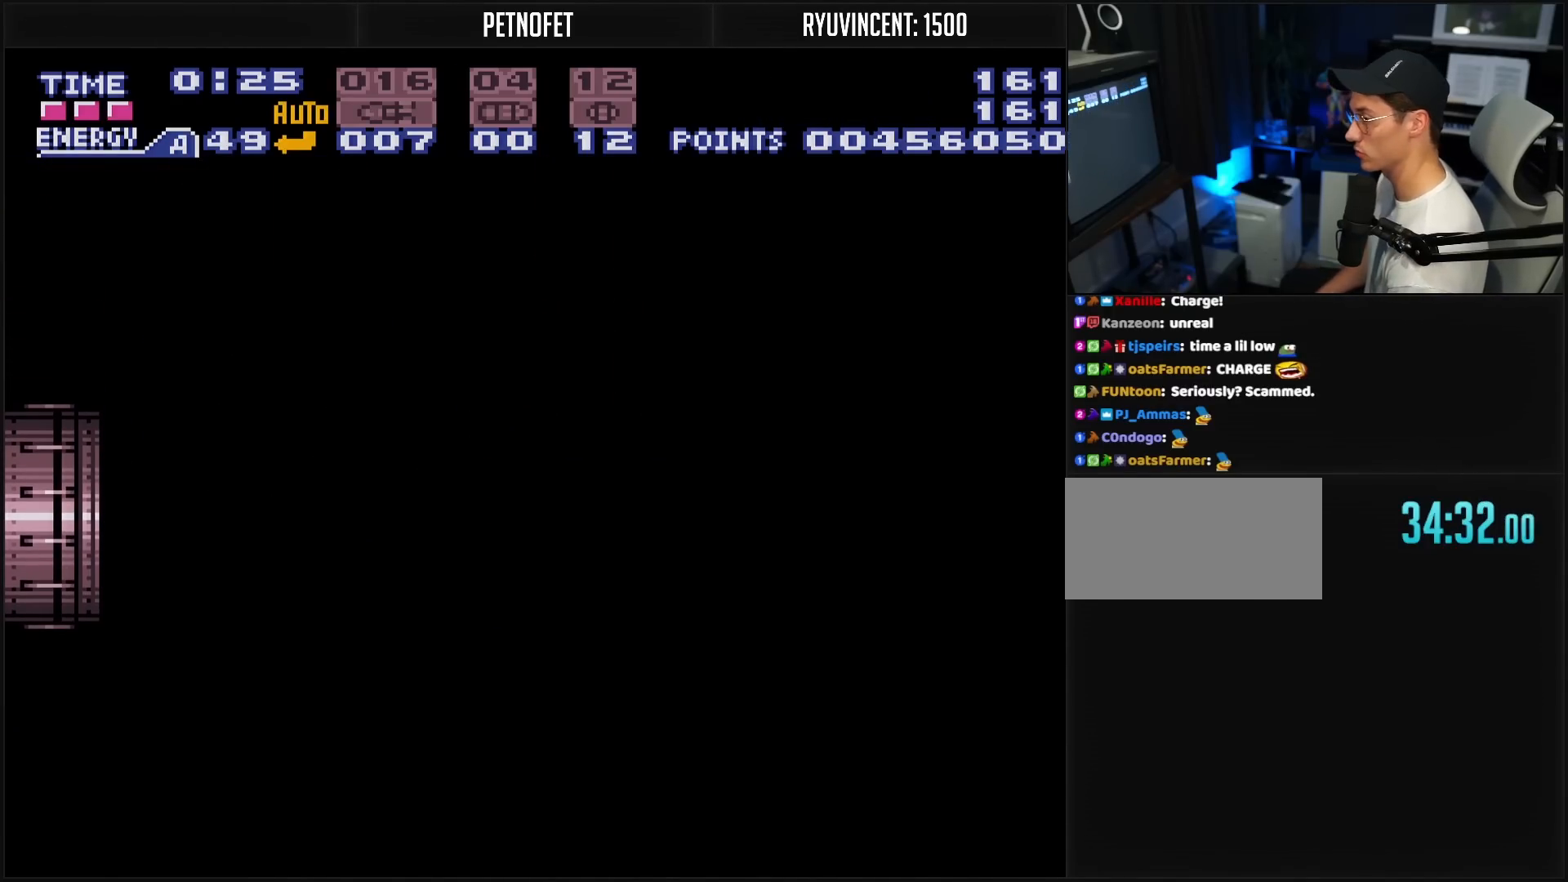
{"buttons": ["B"], "events": []}
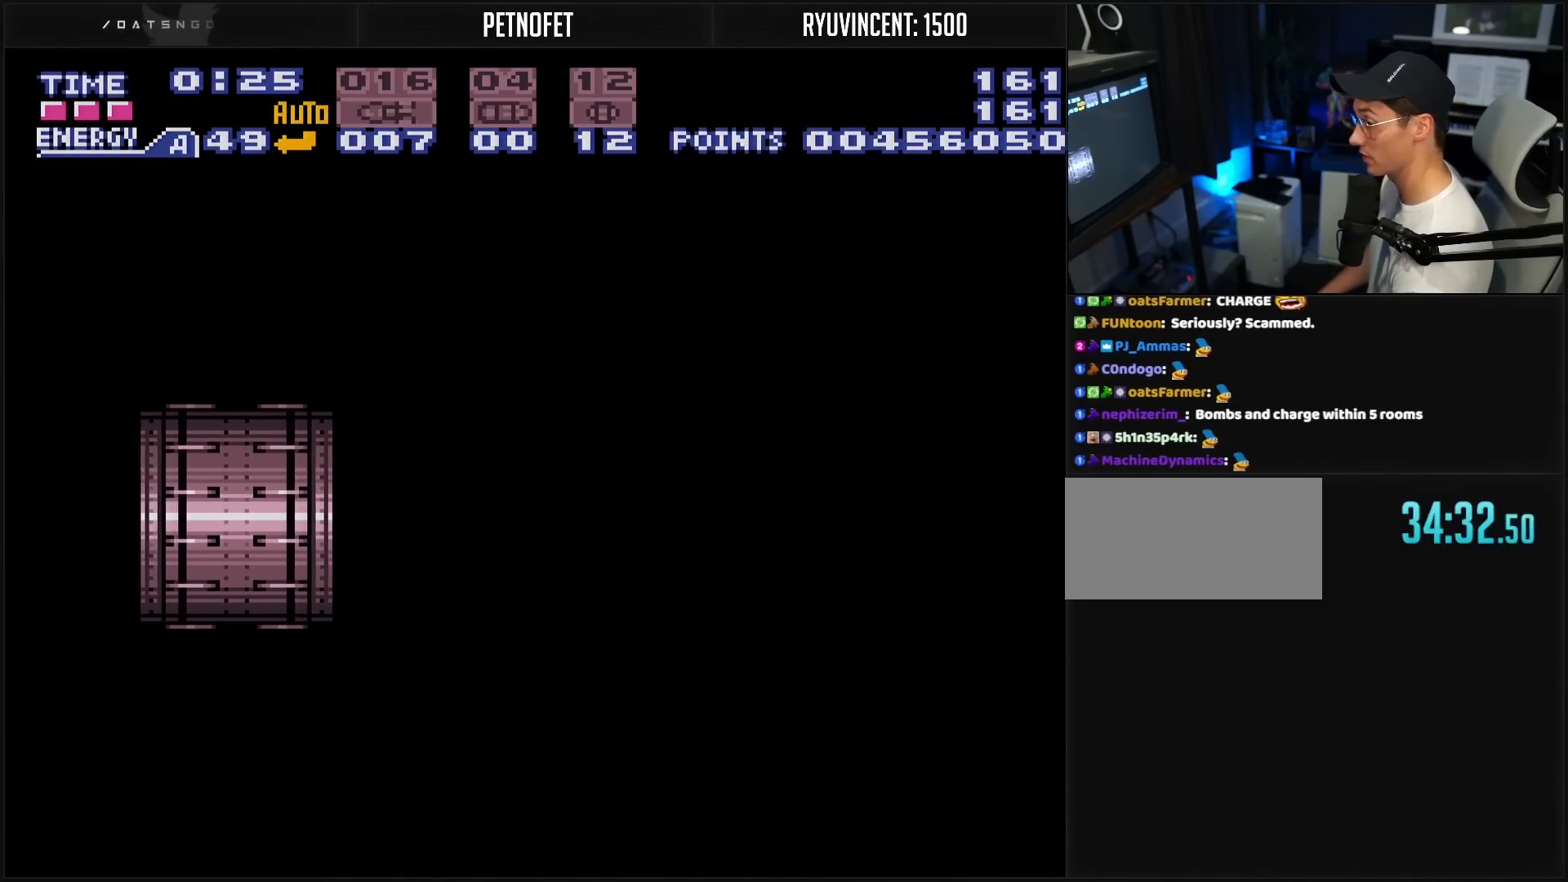
{"buttons": ["B"], "events": []}
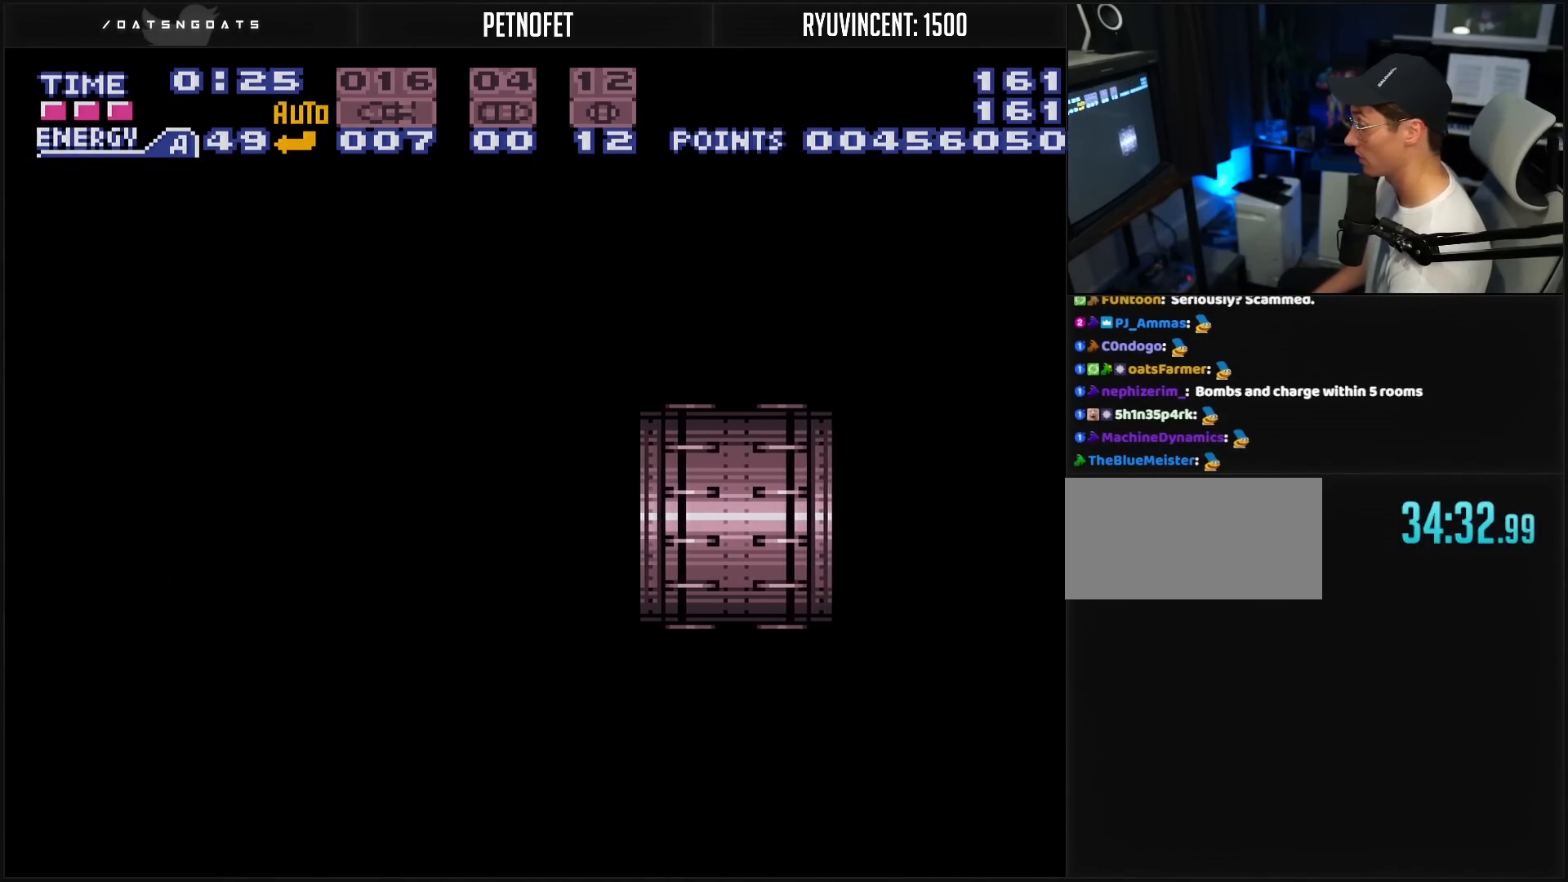
{"buttons": ["B"], "events": [[100, "DPAD_LEFT", "down"], [150, "DPAD_LEFT", "up"], [250, "DPAD_LEFT", "down"], [367, "DPAD_LEFT", "up"]]}
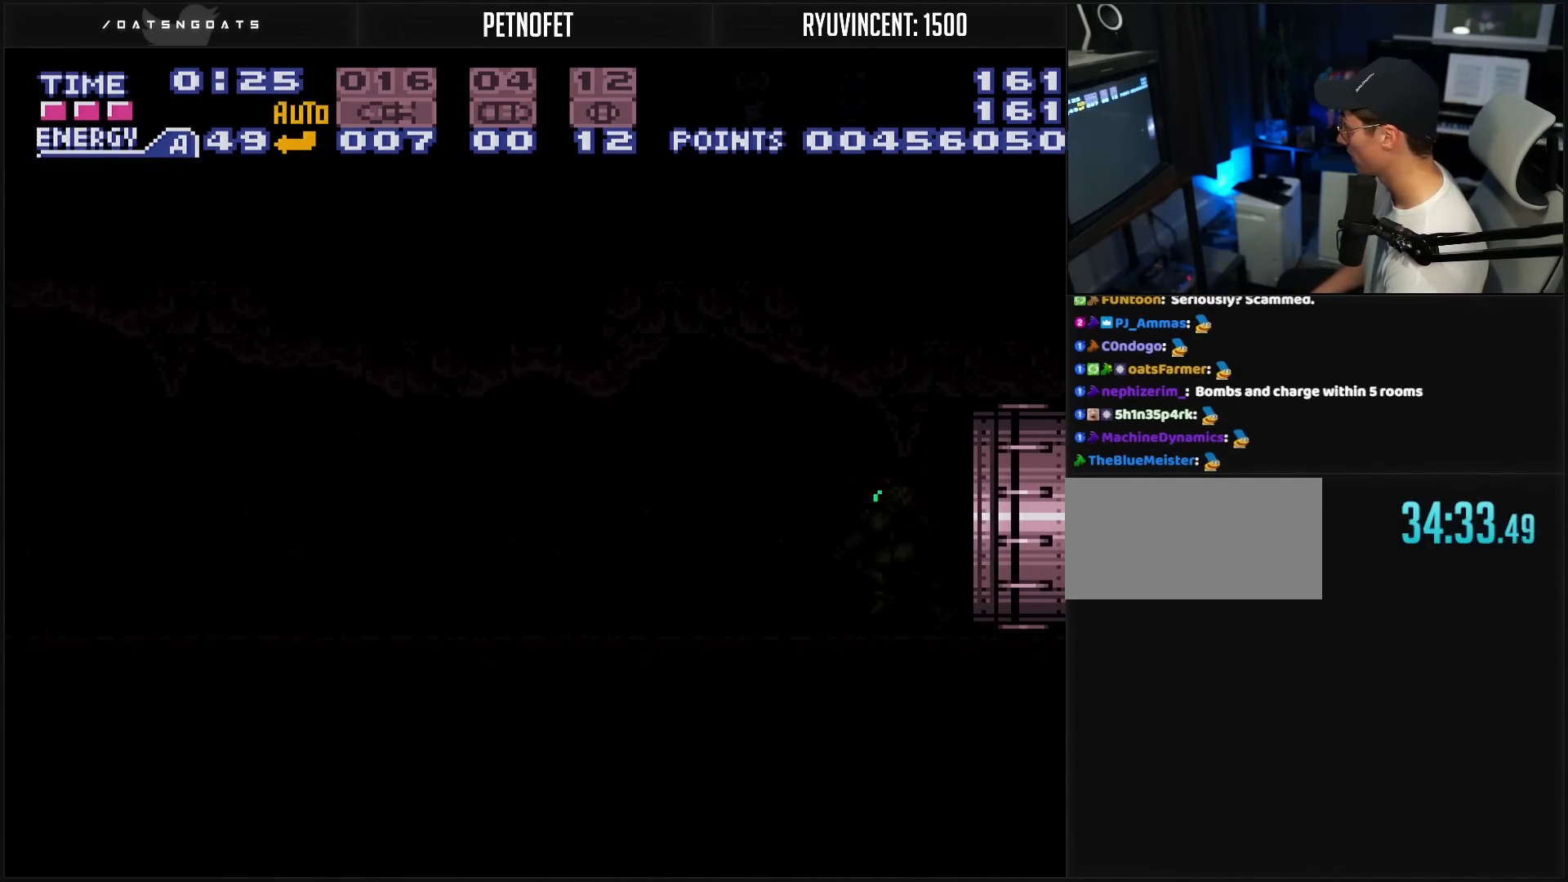
{"buttons": ["B", "DPAD_LEFT"], "events": [[217, "R1", "down"], [267, "R1", "up"], [317, "R1", "down"], [417, "R1", "up"], [467, "DPAD_LEFT", "down"]]}
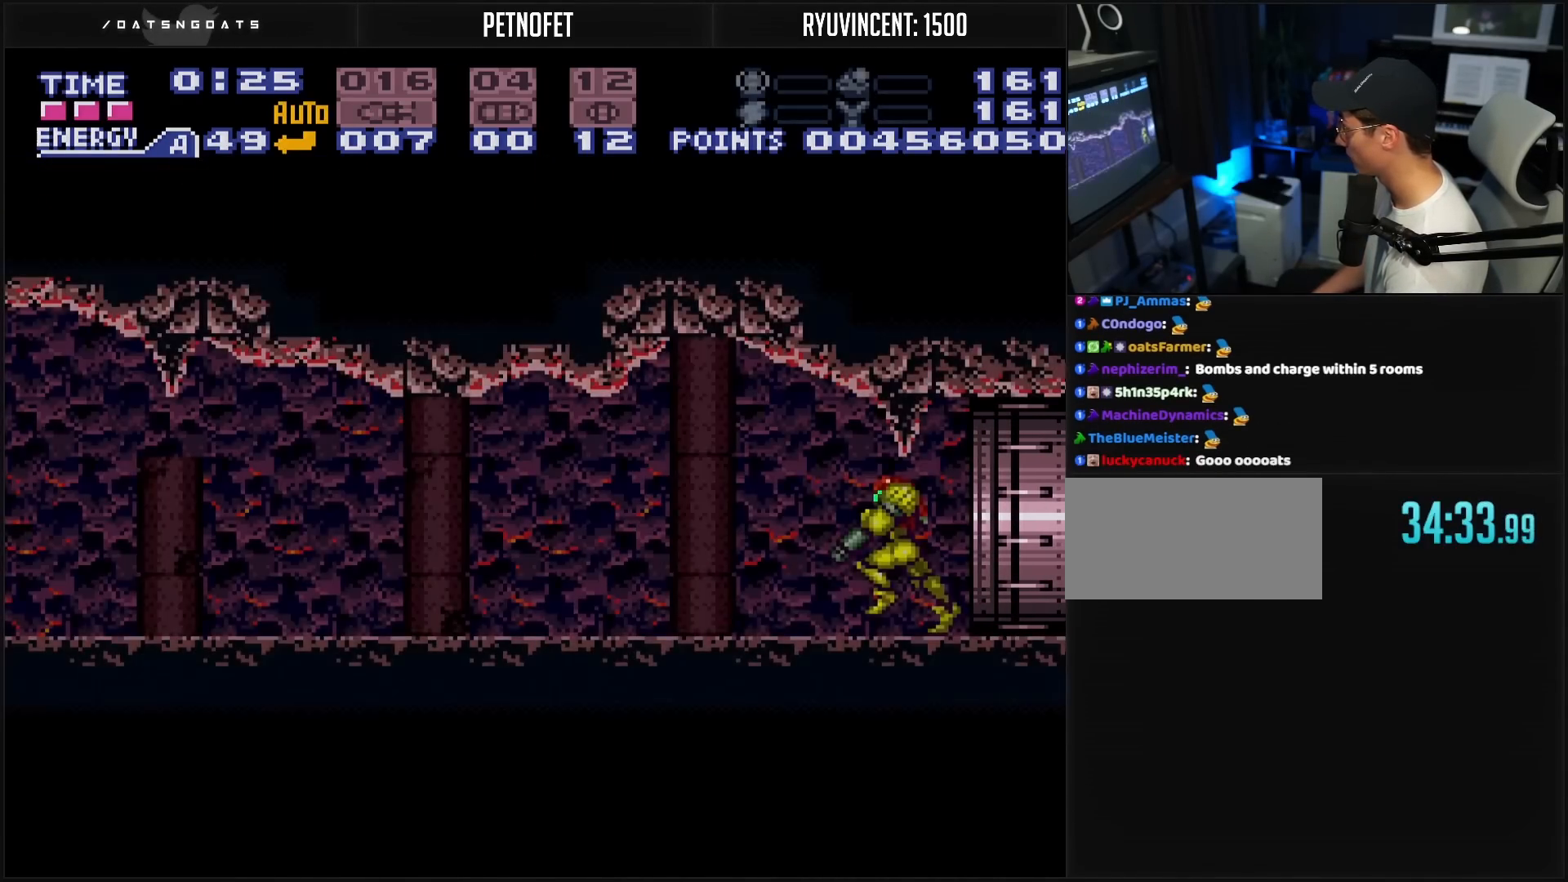
{"buttons": ["B", "DPAD_LEFT"], "events": []}
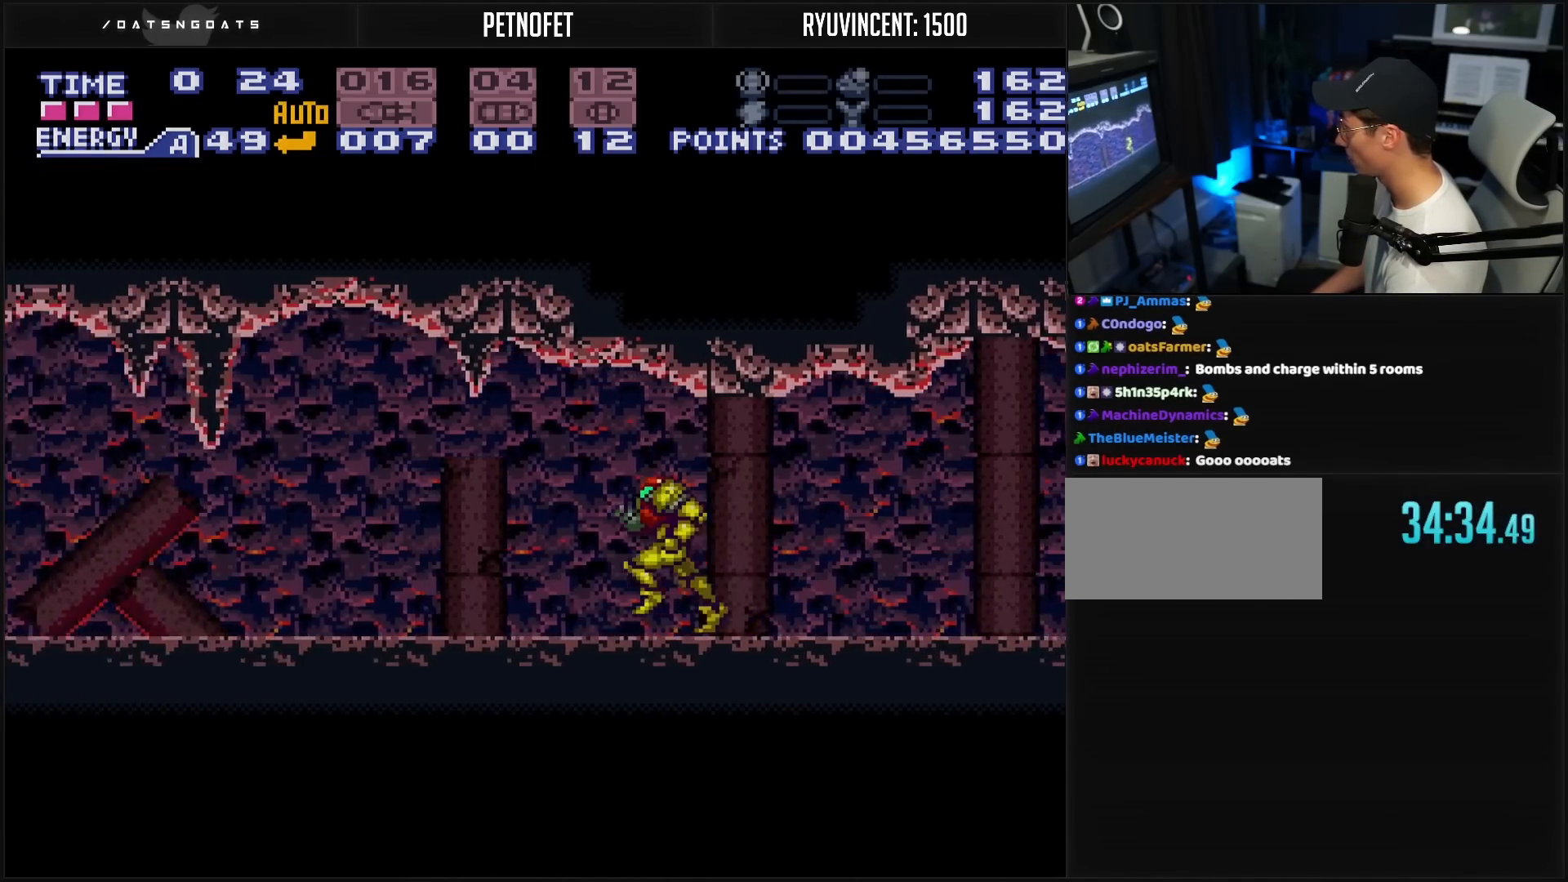
{"buttons": ["B", "DPAD_LEFT"], "events": []}
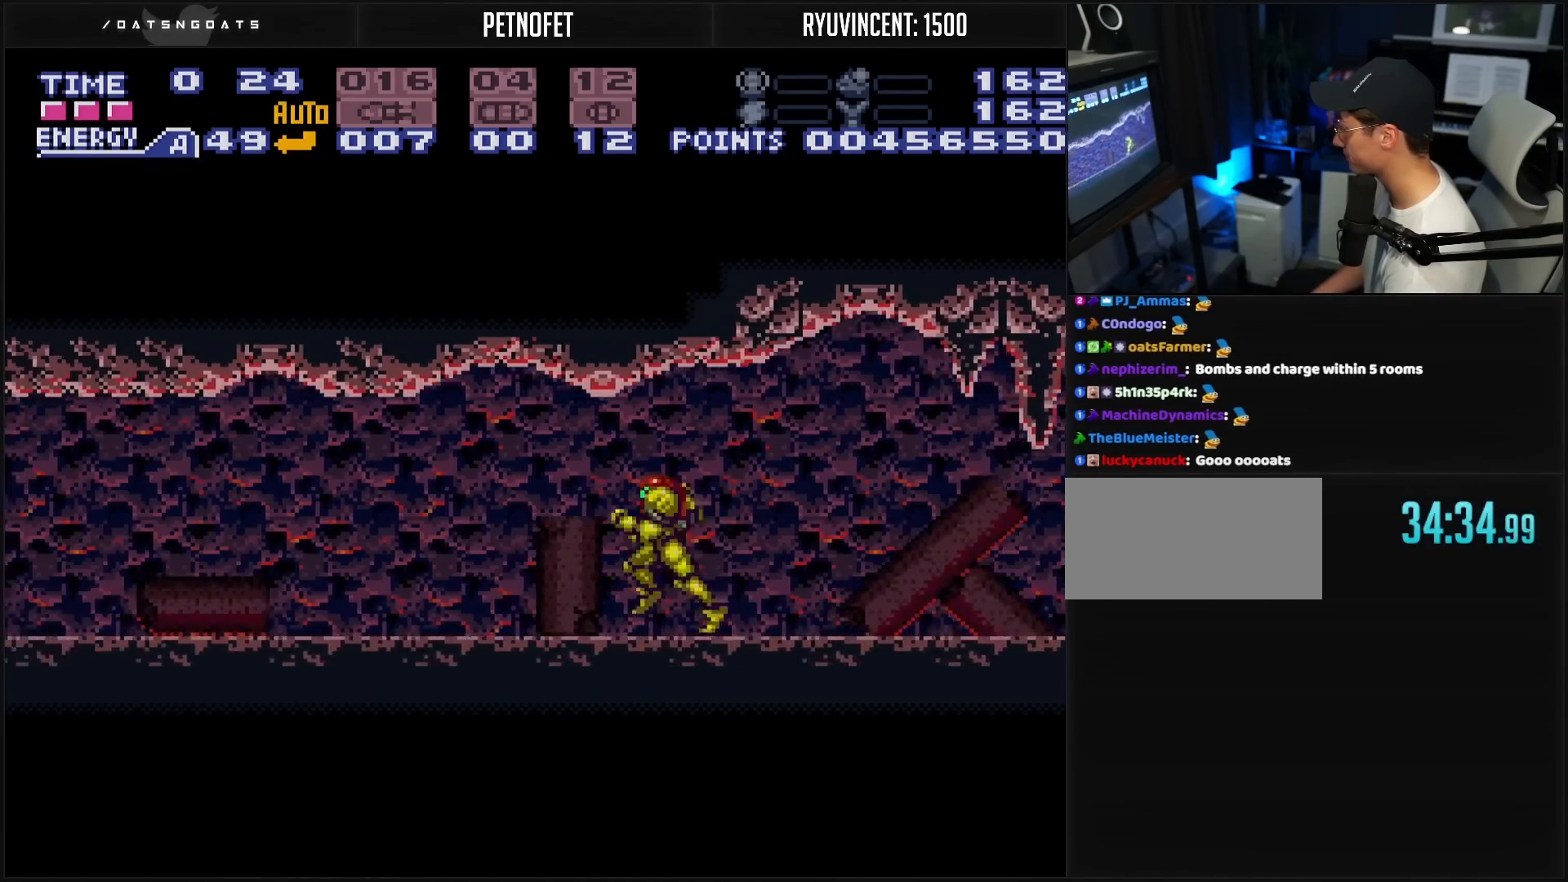
{"buttons": ["B", "DPAD_LEFT"], "events": []}
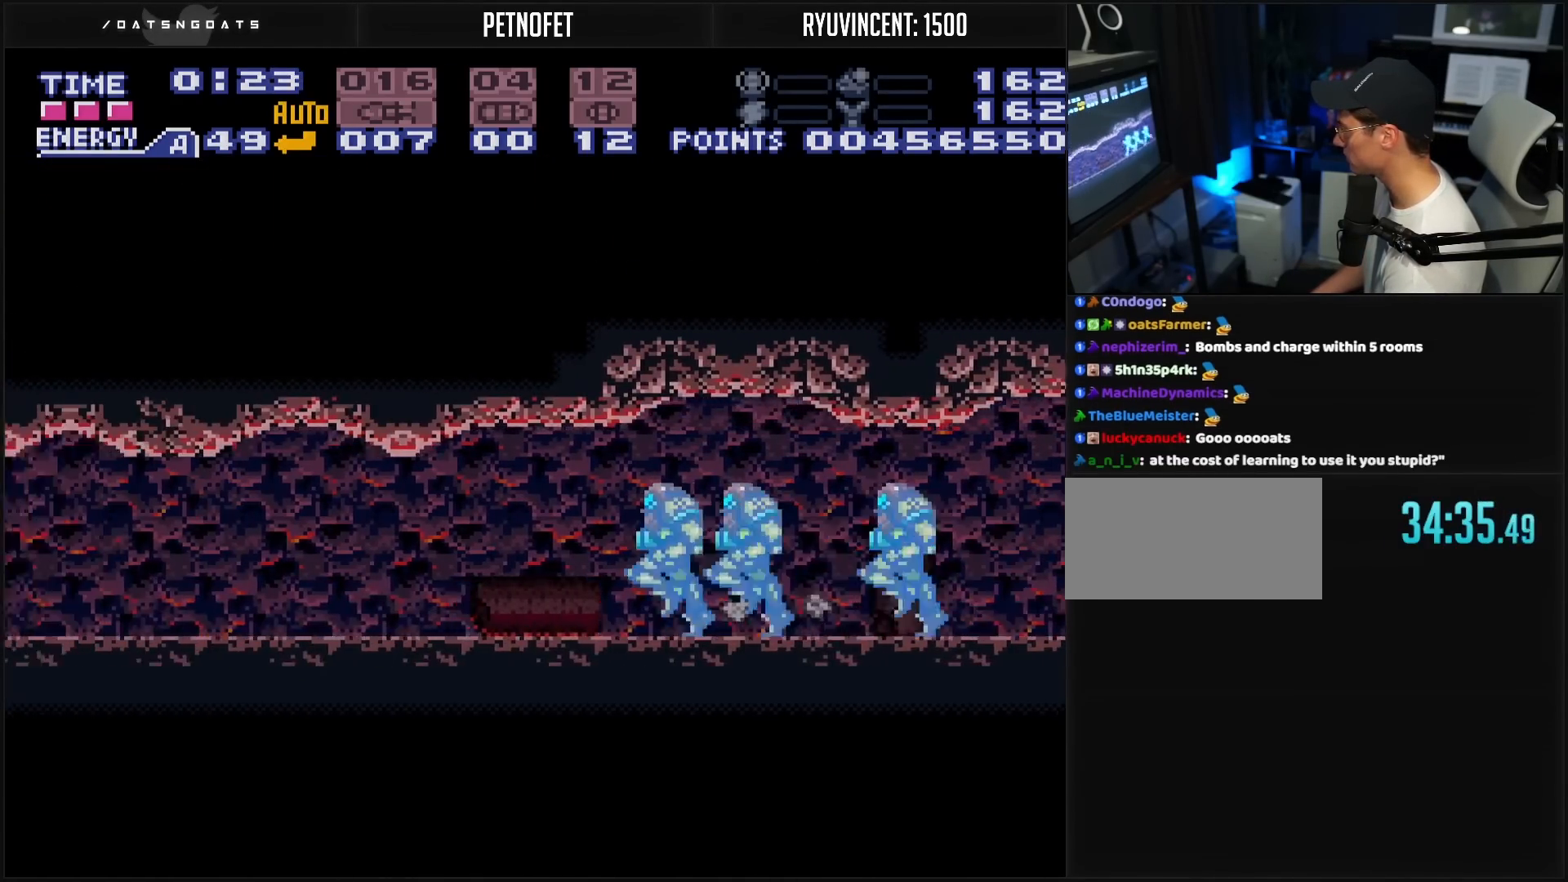
{"buttons": ["B", "DPAD_LEFT"], "events": []}
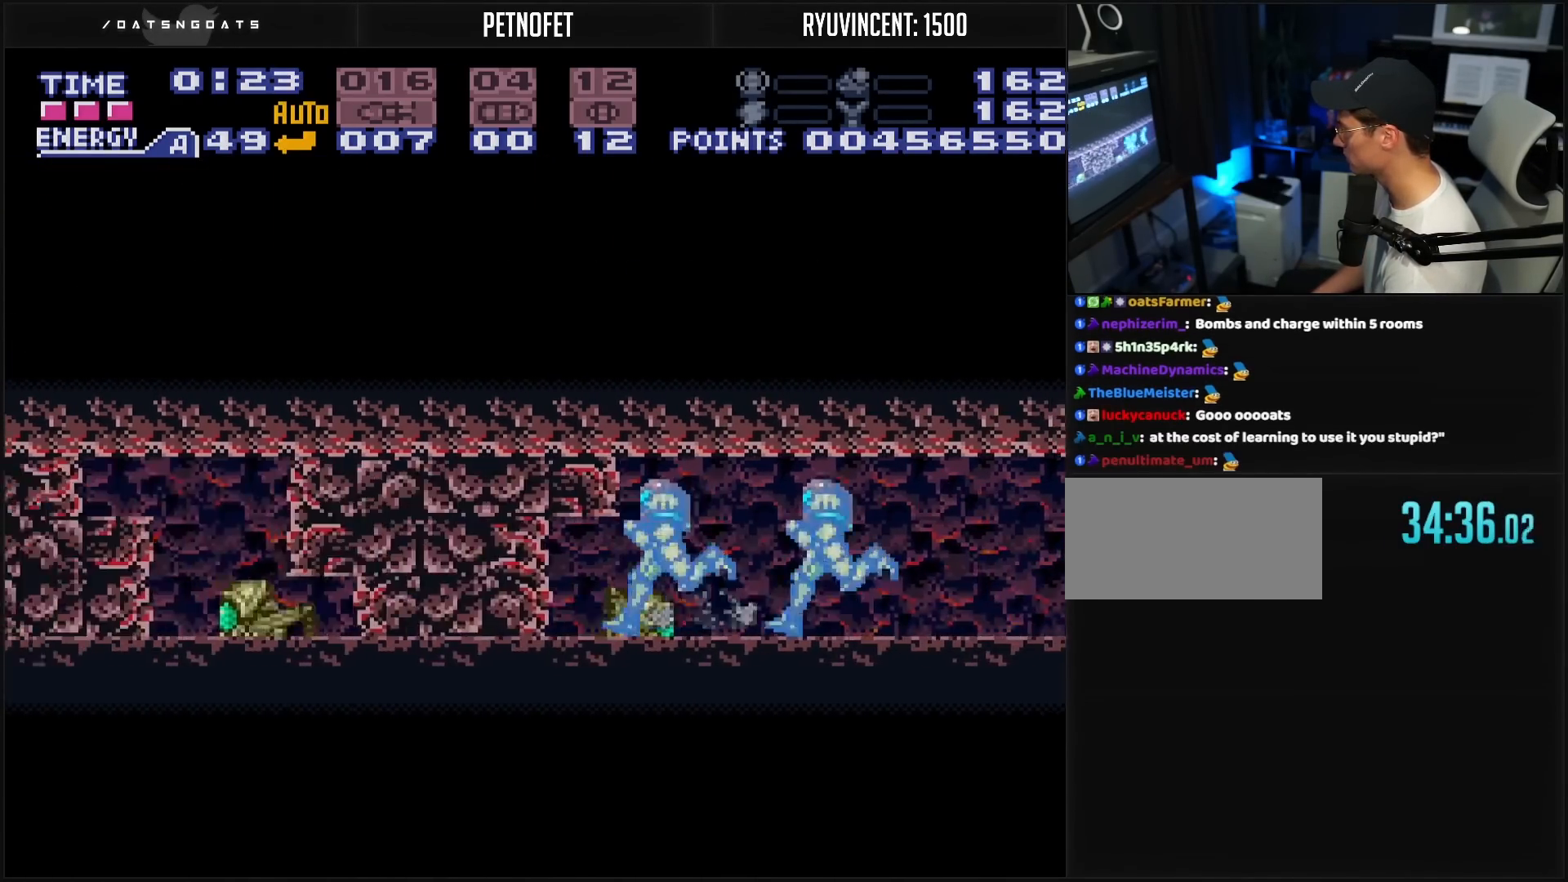
{"buttons": ["B", "DPAD_LEFT"], "events": []}
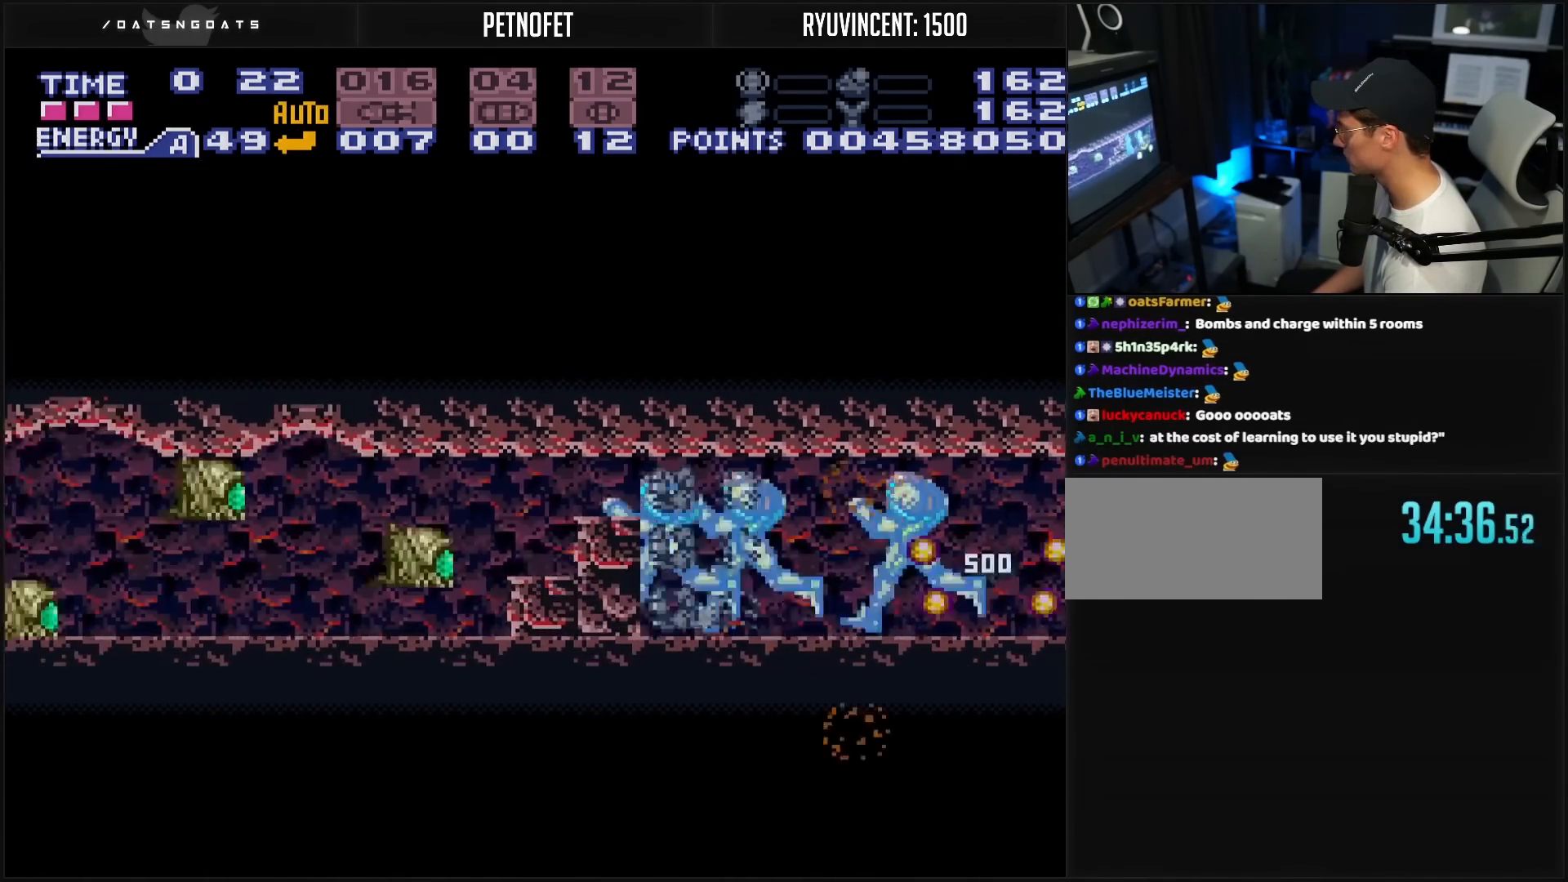
{"buttons": ["B", "DPAD_LEFT"], "events": []}
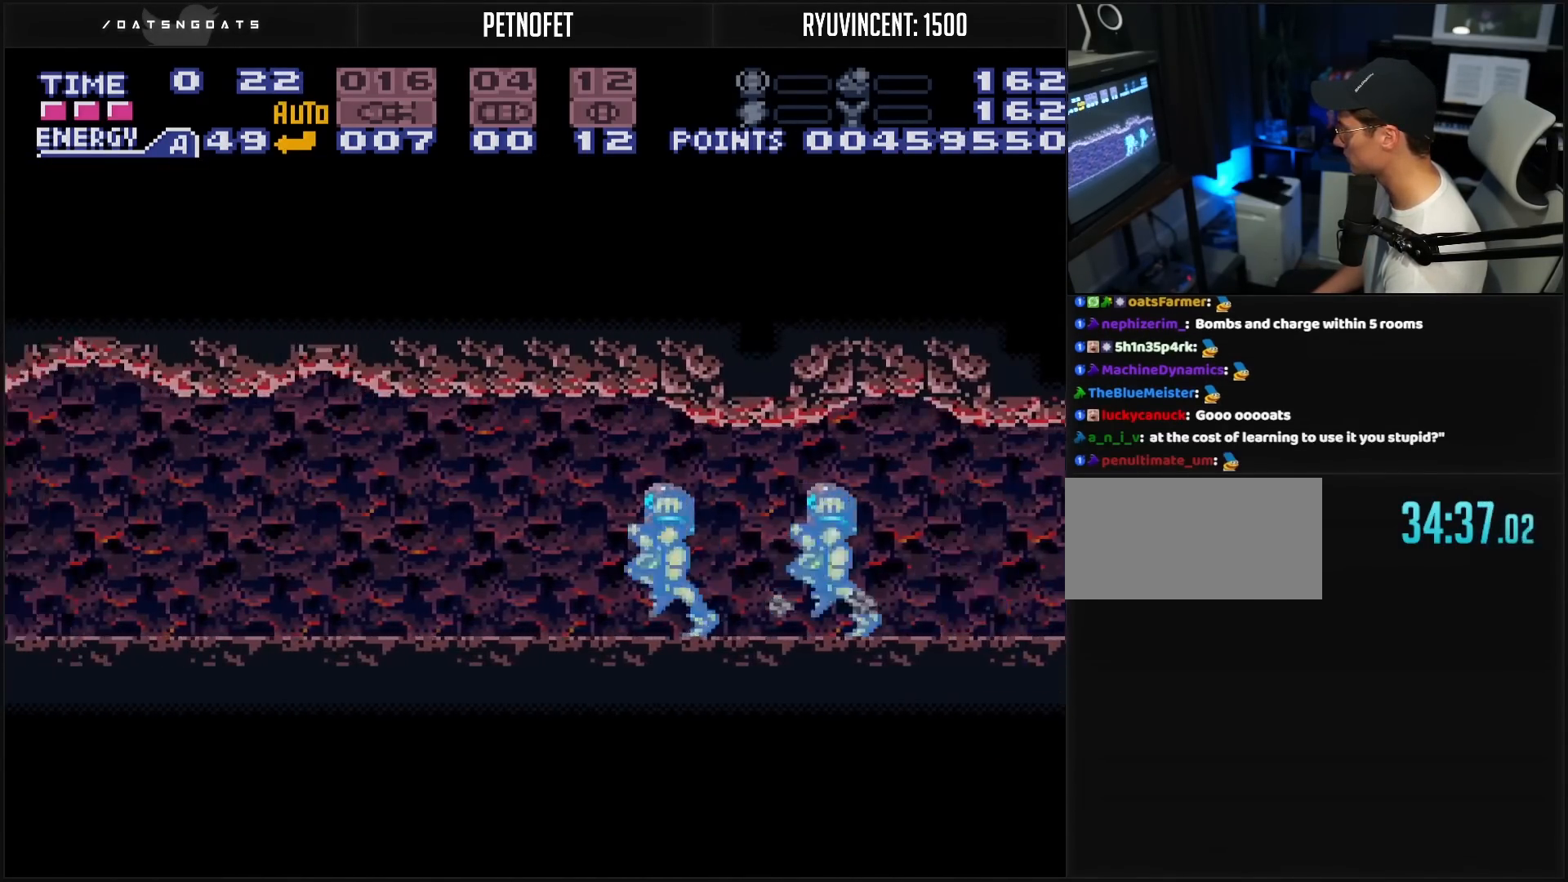
{"buttons": ["B", "DPAD_LEFT"], "events": [[67, "X", "down"], [167, "X", "up"], [200, "X", "down"], [233, "X", "up"], [300, "X", "down"], [350, "X", "up"], [433, "X", "down"], [467, "X", "up"]]}
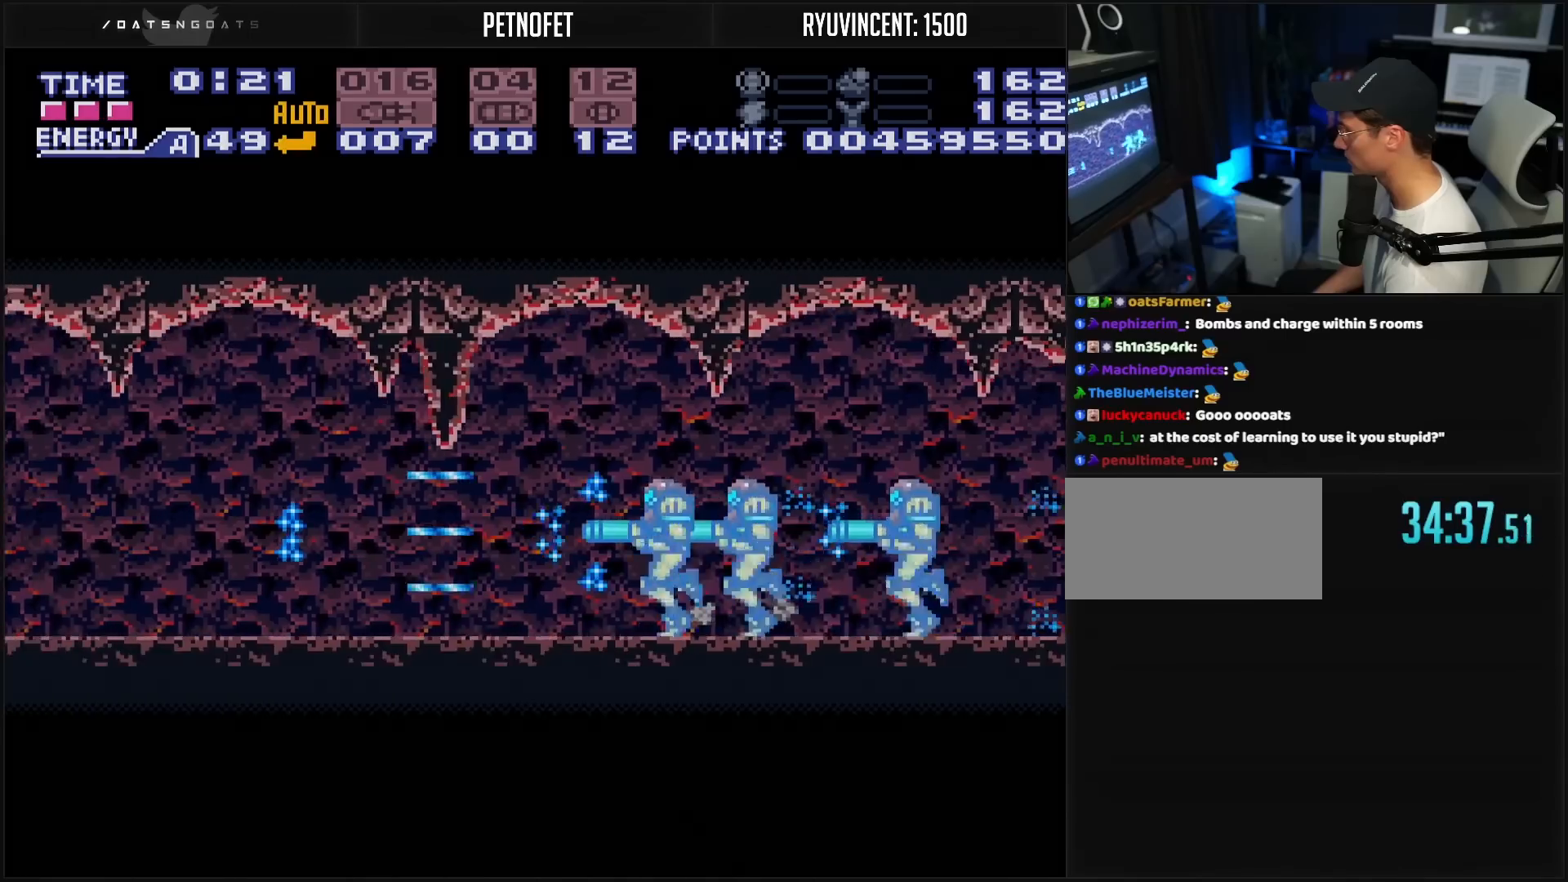
{"buttons": ["B", "L1", "DPAD_LEFT"], "events": [[17, "X", "down"], [83, "X", "up"], [117, "X", "down"], [200, "X", "up"], [350, "L1", "down"]]}
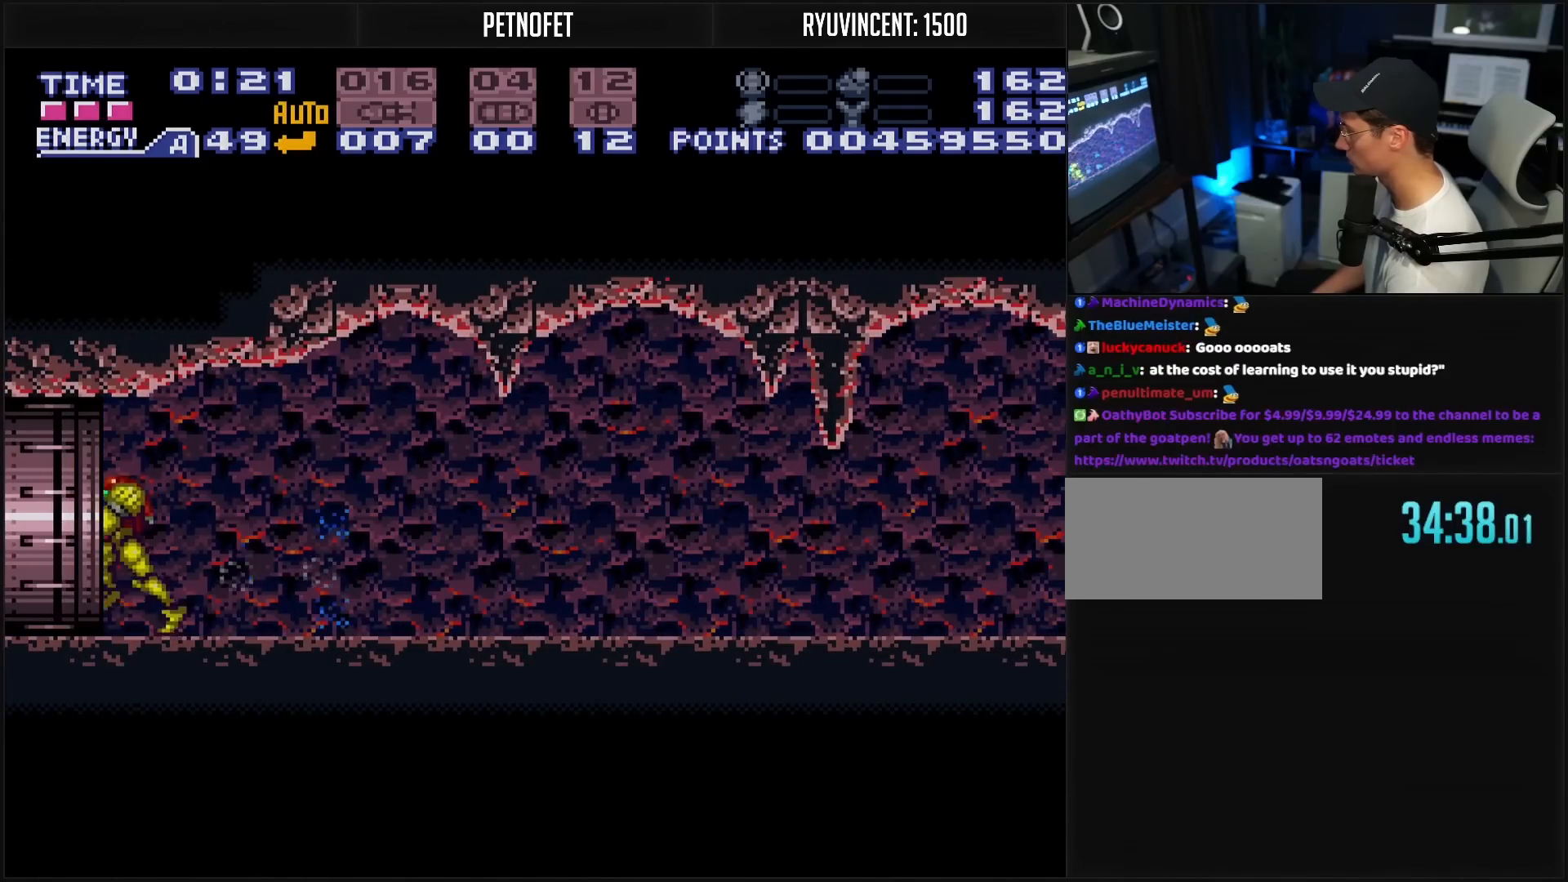
{"buttons": ["B", "L1"], "events": [[350, "DPAD_LEFT", "up"]]}
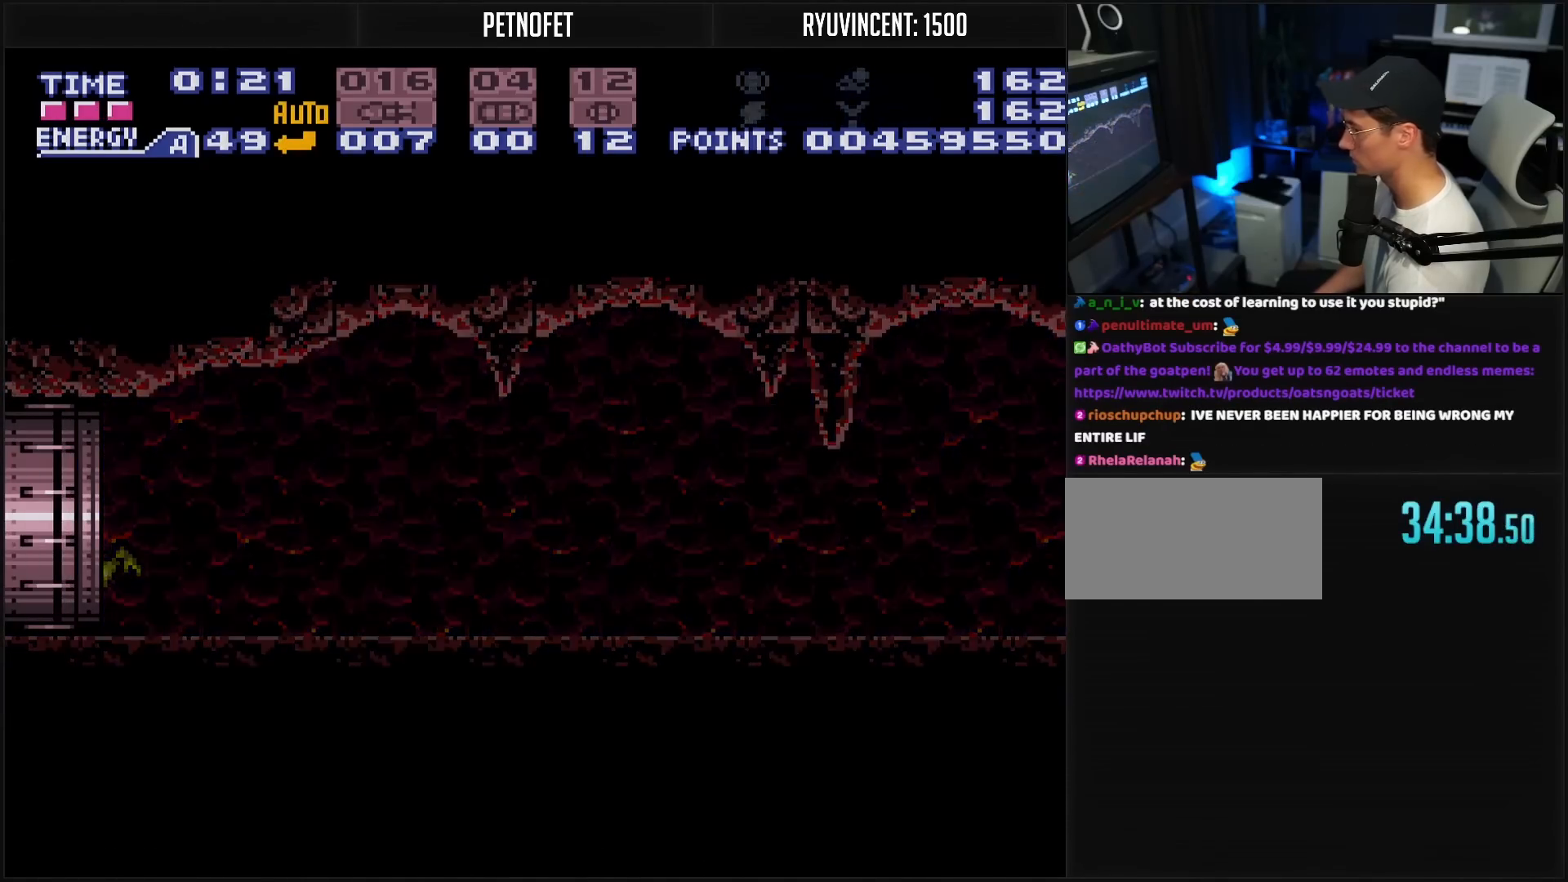
{"buttons": ["B", "L1"], "events": [[17, "B", "up"], [167, "B", "down"]]}
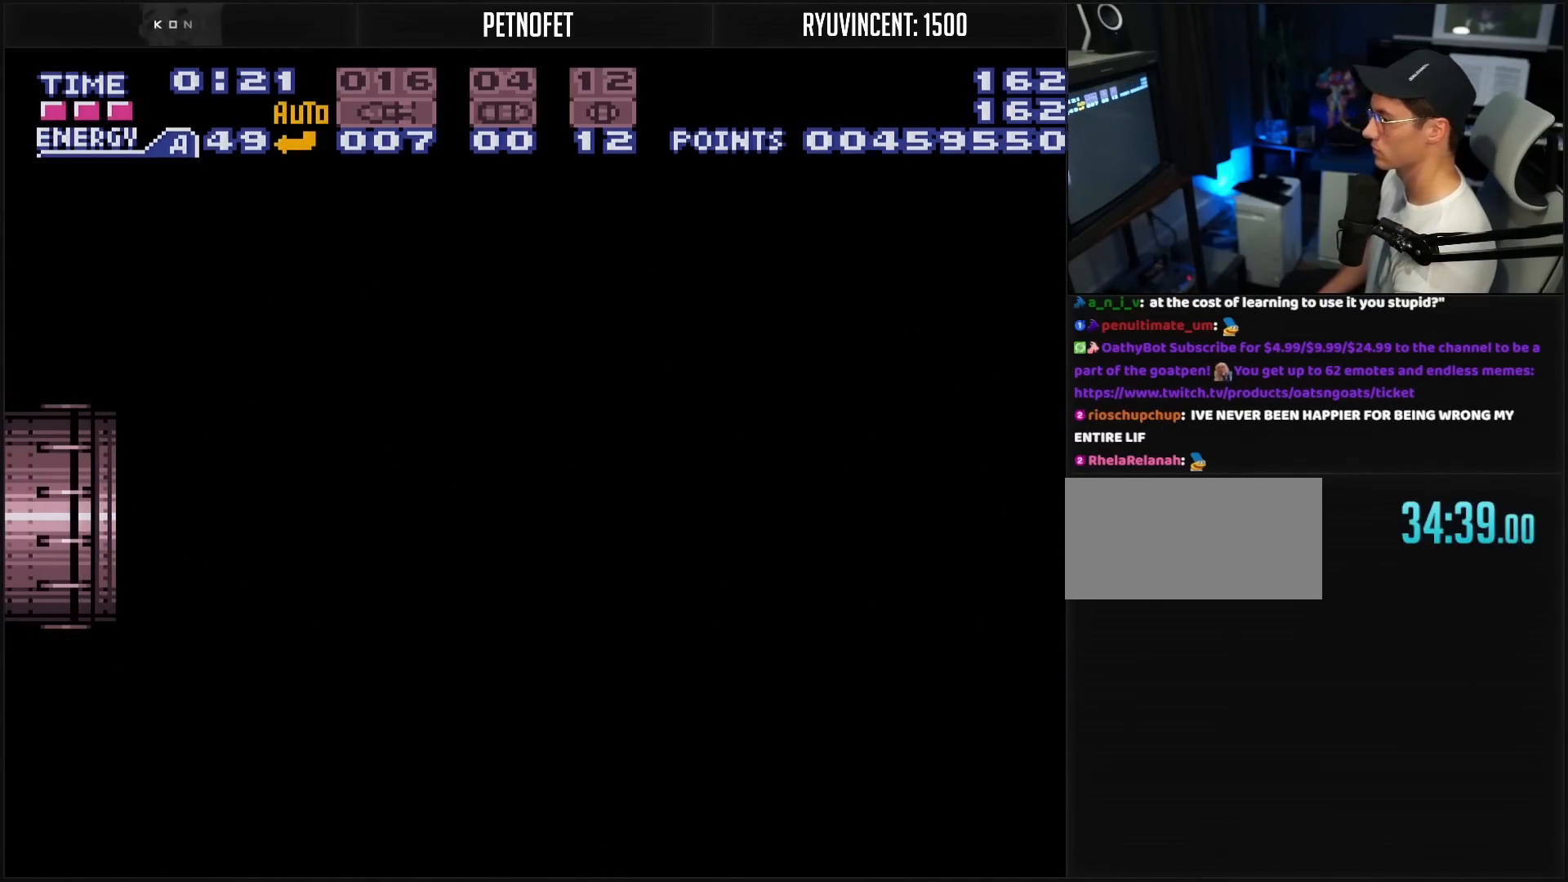
{"buttons": ["B", "L1"], "events": []}
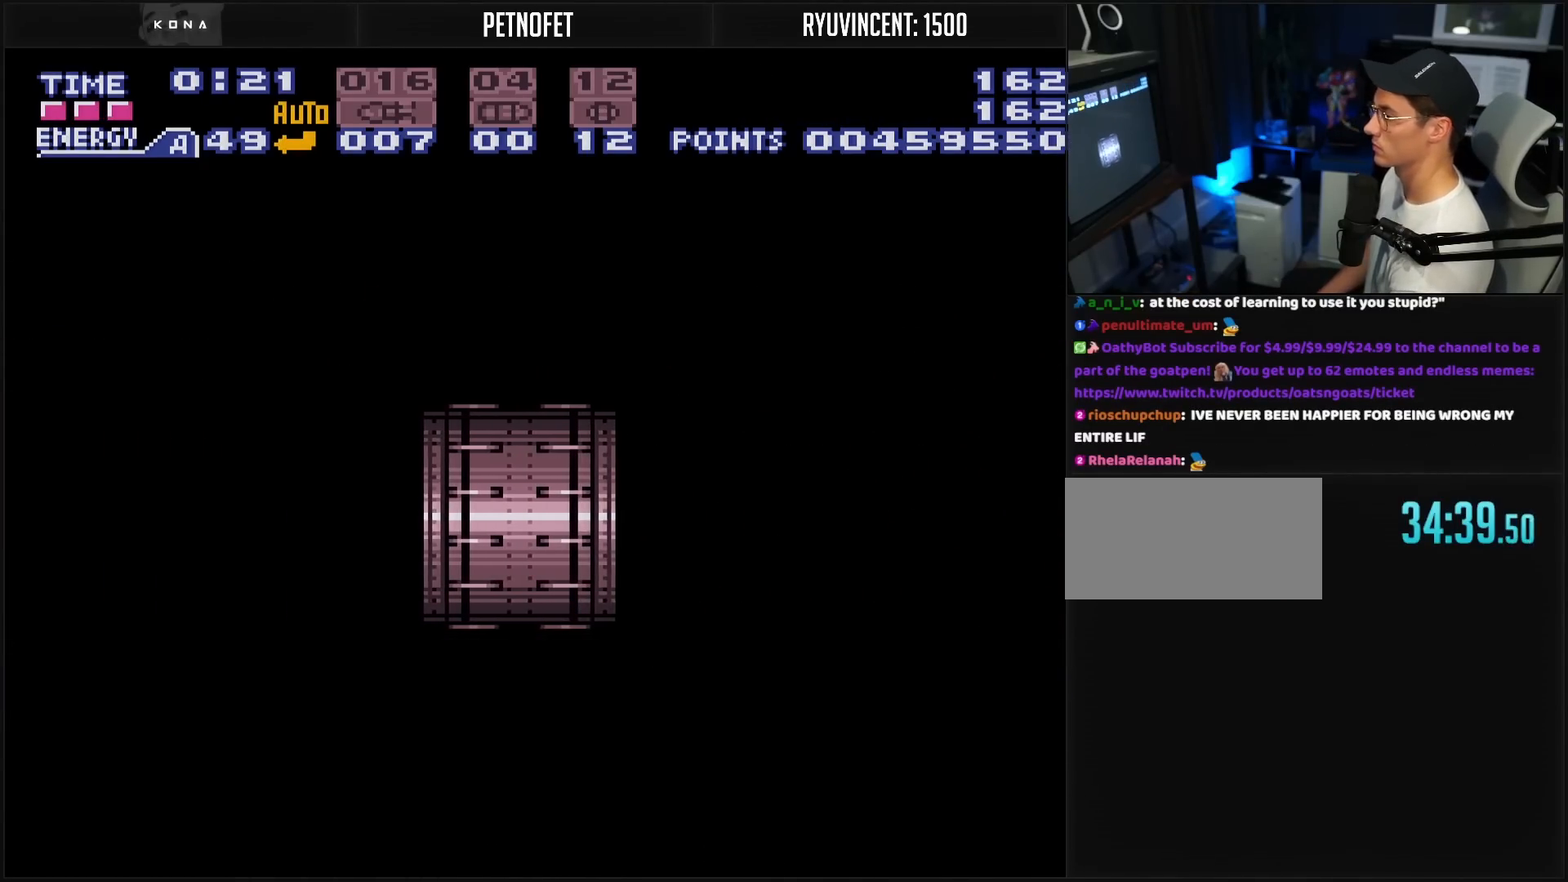
{"buttons": ["B", "L1"], "events": []}
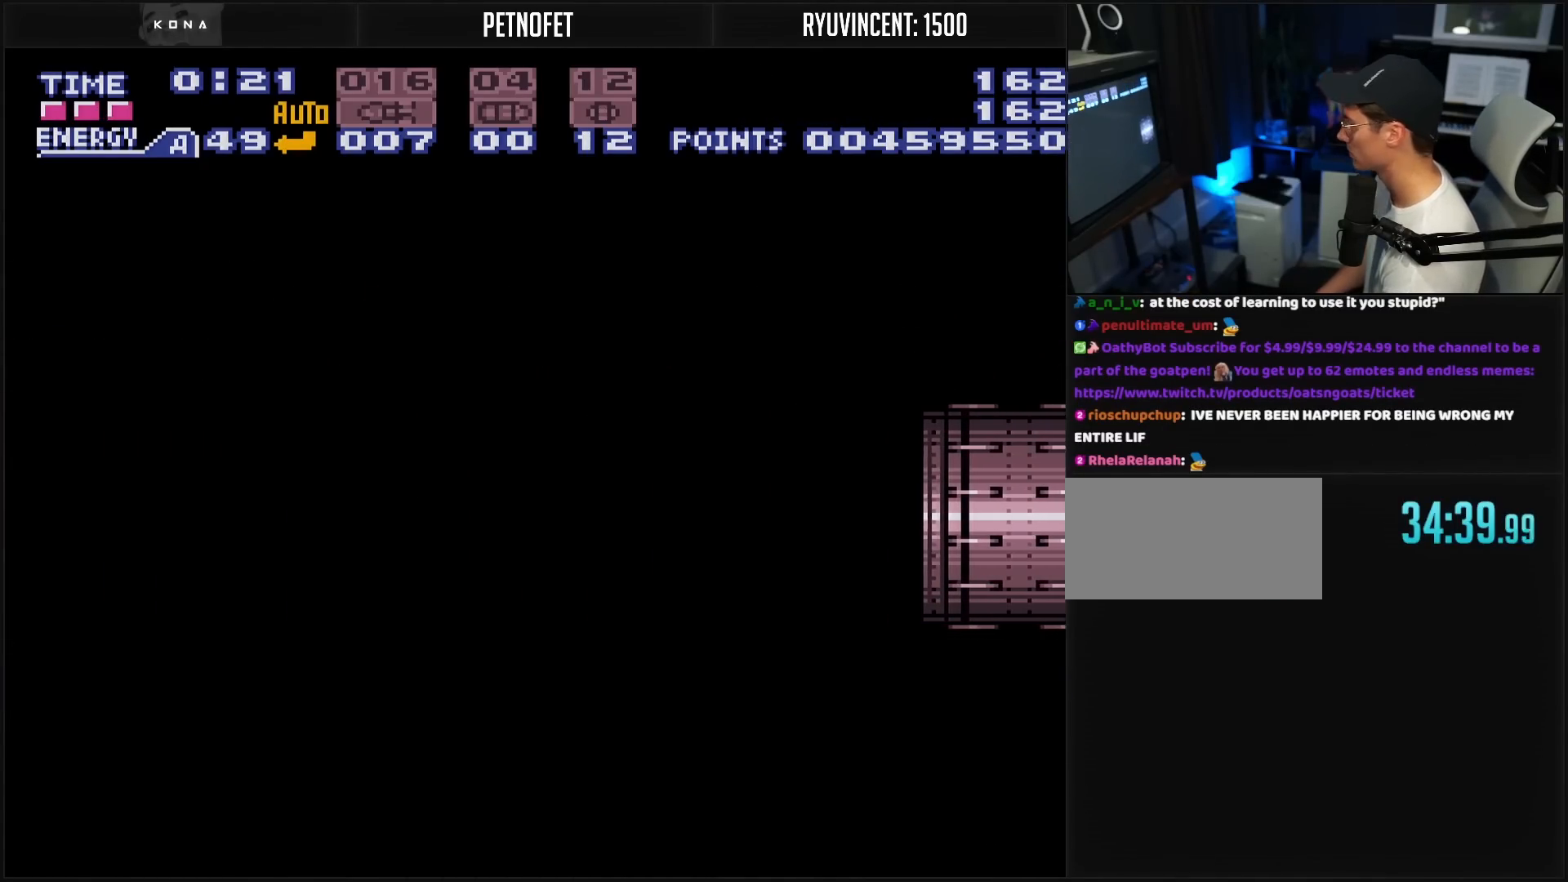
{"buttons": ["B", "L1"], "events": []}